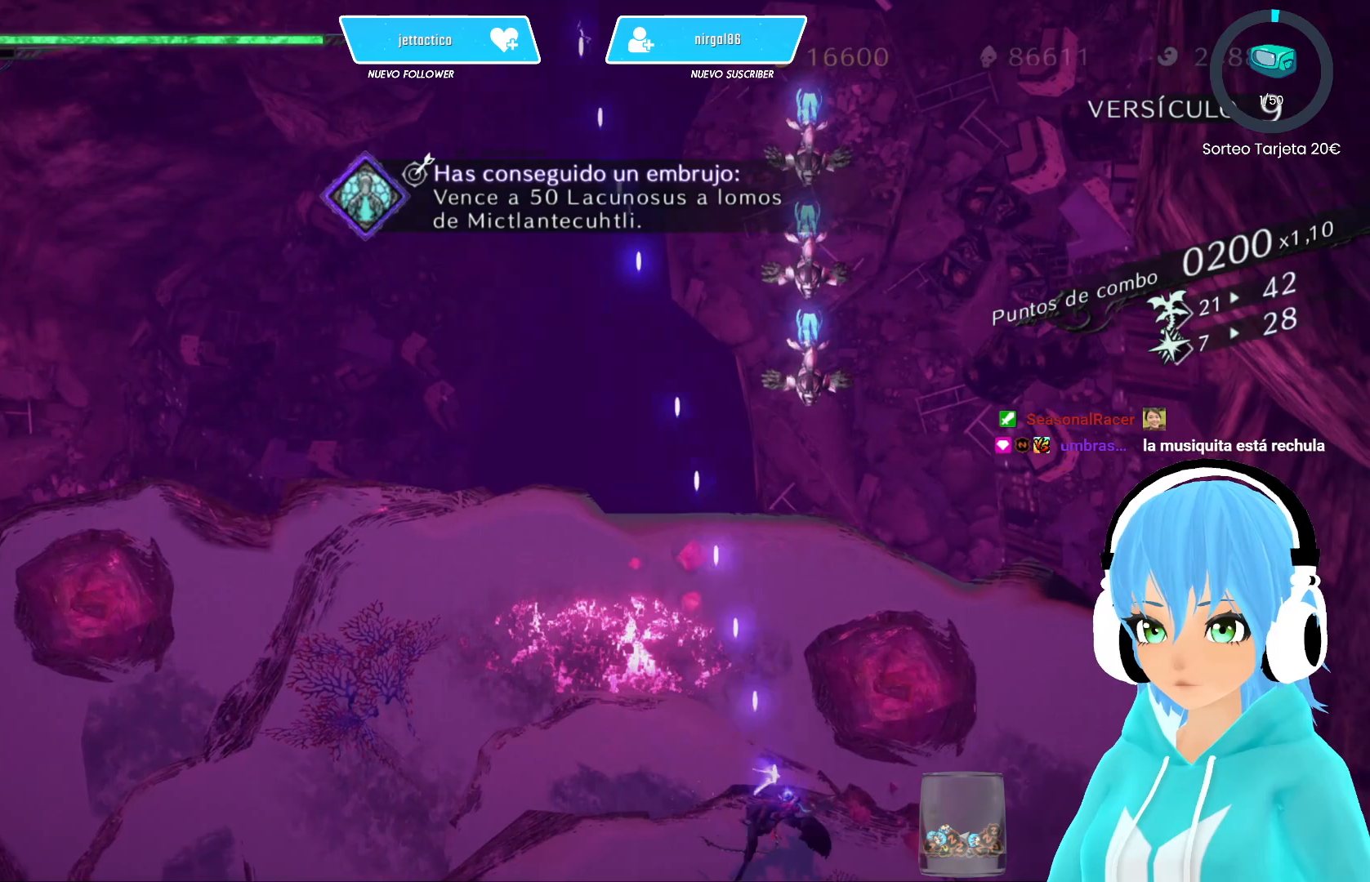
Gameplay with a controller (Xbox layout); each line is a JSON object with the inputs held at the frame after it. "events" lists button and stick changes between this image and that frame as [ms after this image, input, new state], when the widget could be followed in between.
{"buttons": ["X"], "left_stick": "center", "right_stick": "center", "events": [[50, "X", "up"], [133, "X", "down"], [217, "X", "up"], [250, "left_stick", "center"], [300, "X", "down"], [367, "X", "up"], [450, "X", "down"]]}
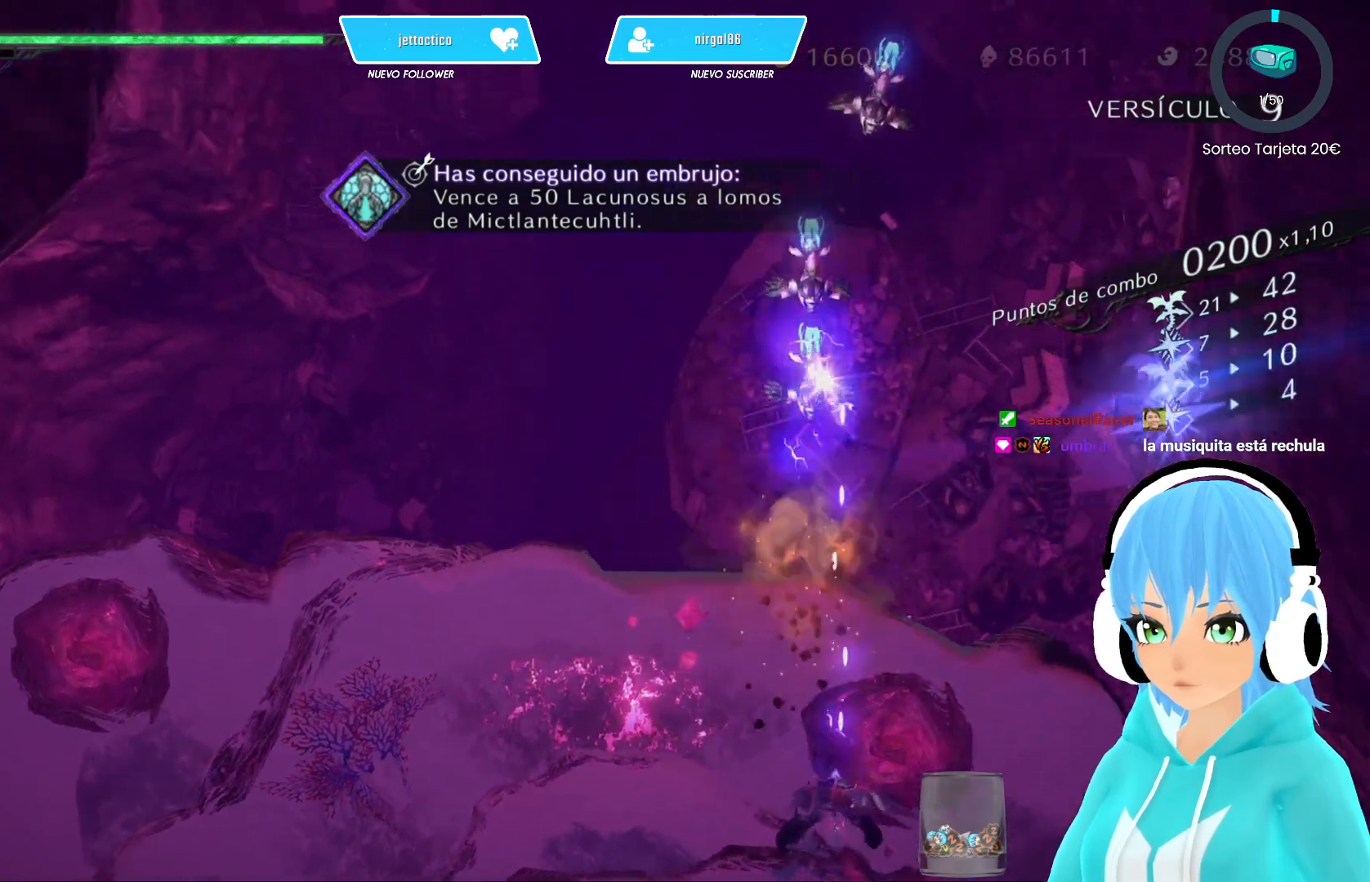
{"buttons": ["X"], "left_stick": "center", "right_stick": "center", "events": [[17, "X", "up"], [117, "X", "down"], [183, "X", "up"], [183, "left_stick", "left"], [283, "X", "down"], [300, "left_stick", "right"], [350, "X", "up"], [433, "X", "down"], [450, "left_stick", "center"]]}
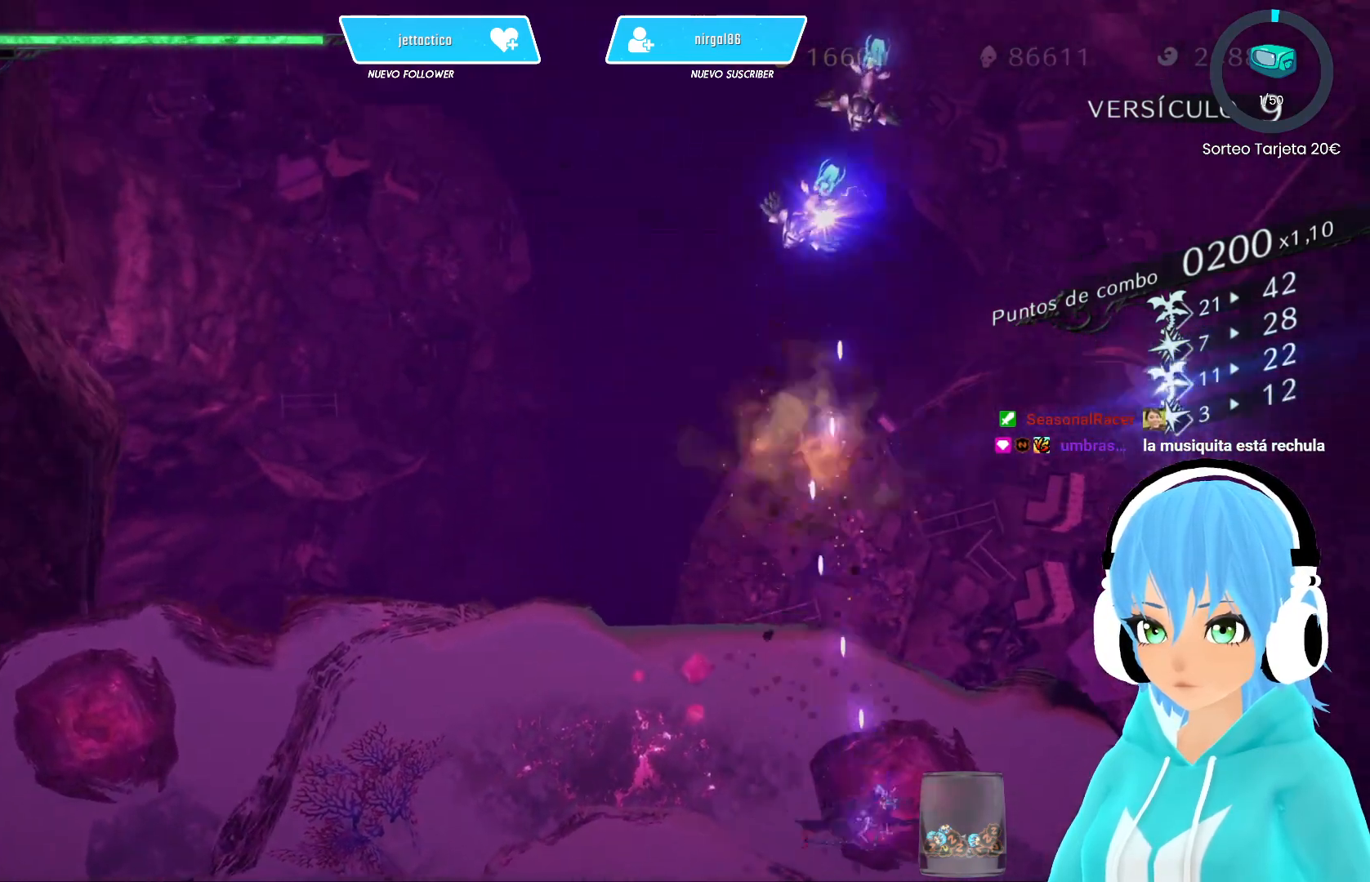
{"buttons": [], "left_stick": "up-left", "right_stick": "center", "events": [[17, "X", "up"], [100, "X", "down"], [117, "left_stick", "left"], [167, "X", "up"], [267, "X", "down"], [283, "left_stick", "center"], [333, "X", "up"], [400, "left_stick", "up-left"], [433, "X", "down"], [500, "X", "up"]]}
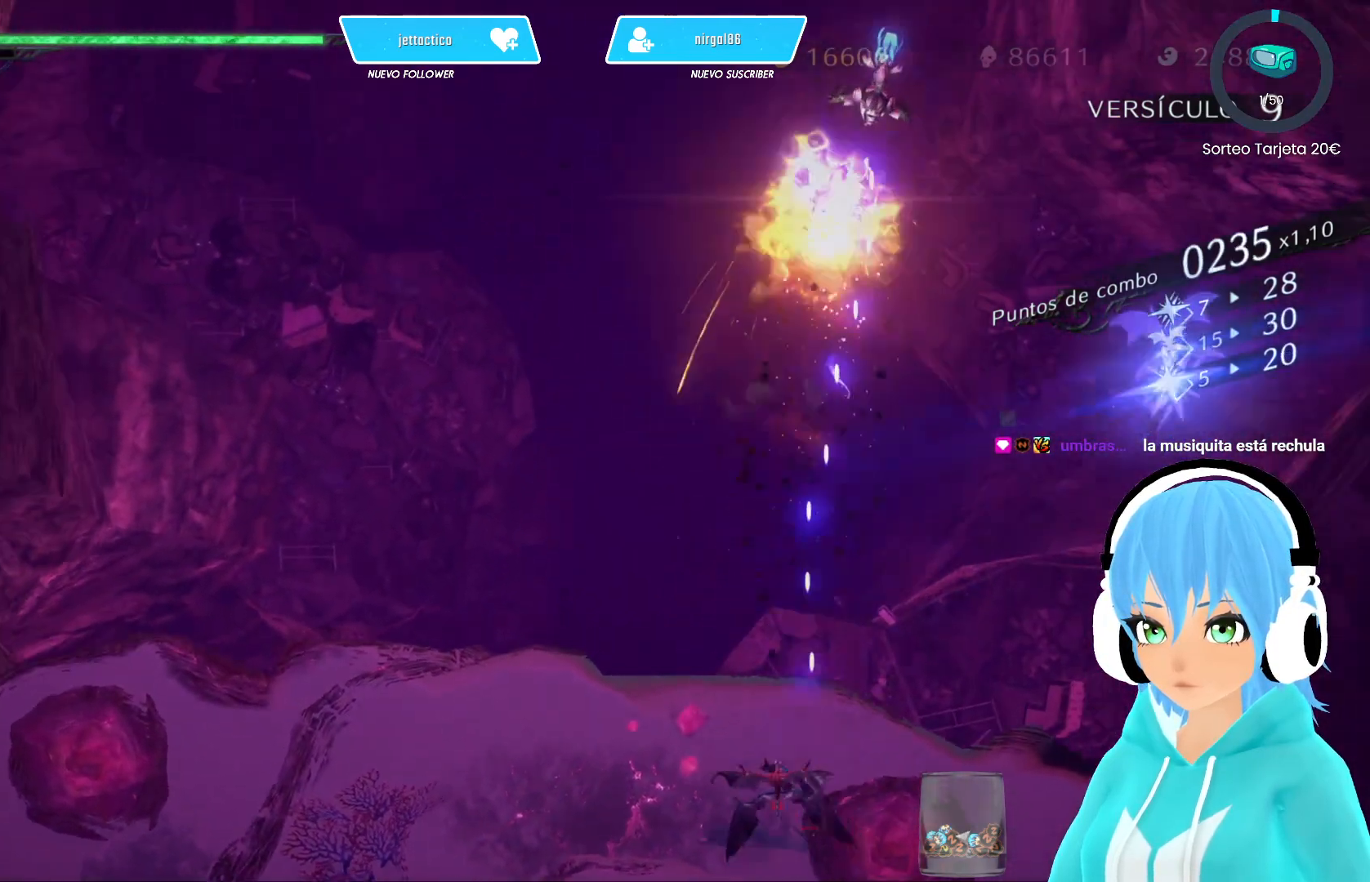
{"buttons": [], "left_stick": "right", "right_stick": "center", "events": [[17, "left_stick", "center"], [83, "X", "down"], [150, "X", "up"], [250, "X", "down"], [283, "left_stick", "right"], [333, "X", "up"], [417, "X", "down"], [417, "left_stick", "center"], [483, "left_stick", "right"], [500, "X", "up"]]}
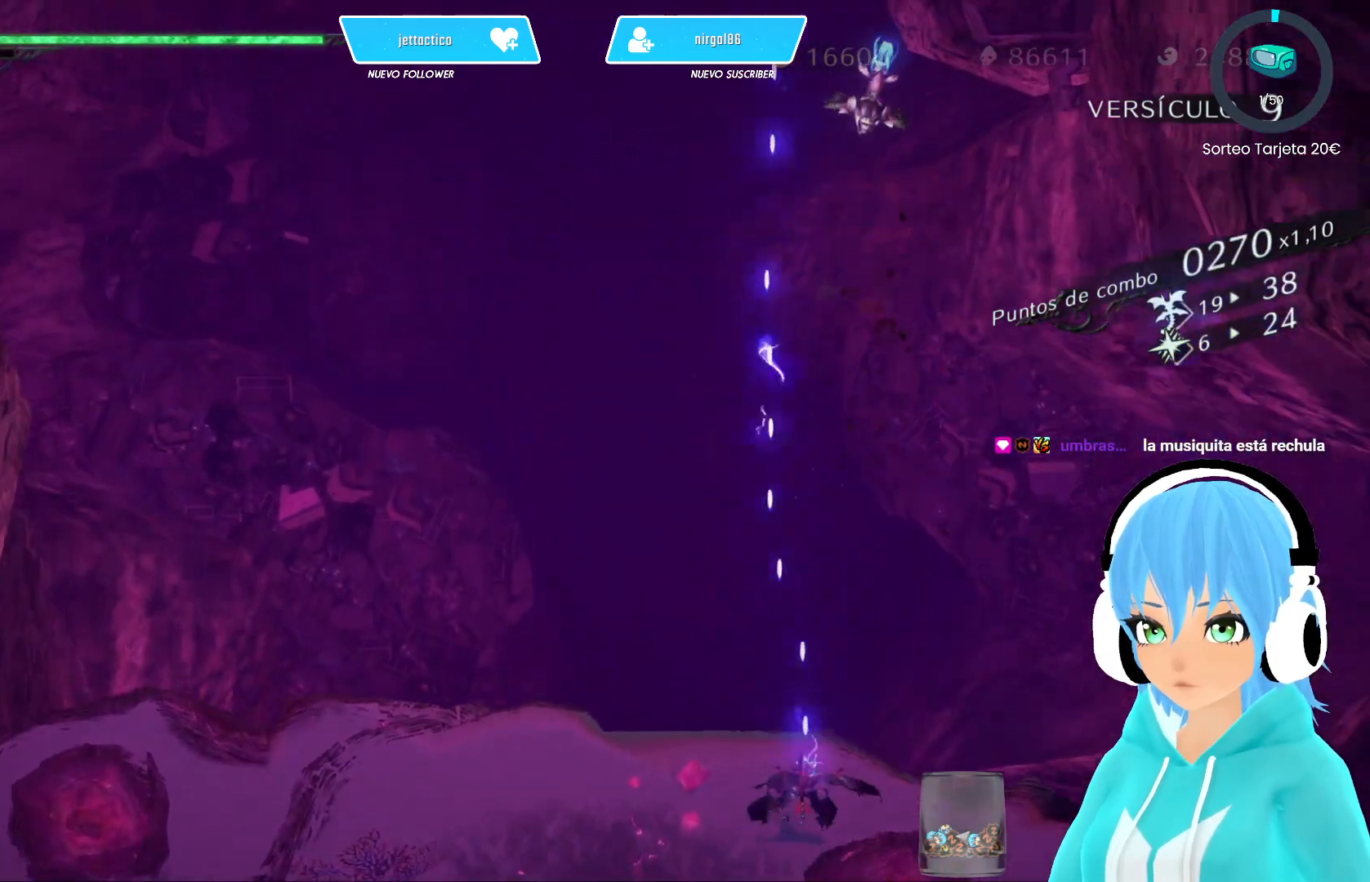
{"buttons": ["X"], "left_stick": "center", "right_stick": "center", "events": [[83, "X", "down"], [83, "left_stick", "center"], [150, "X", "up"], [217, "X", "down"], [367, "left_stick", "left"], [483, "left_stick", "center"]]}
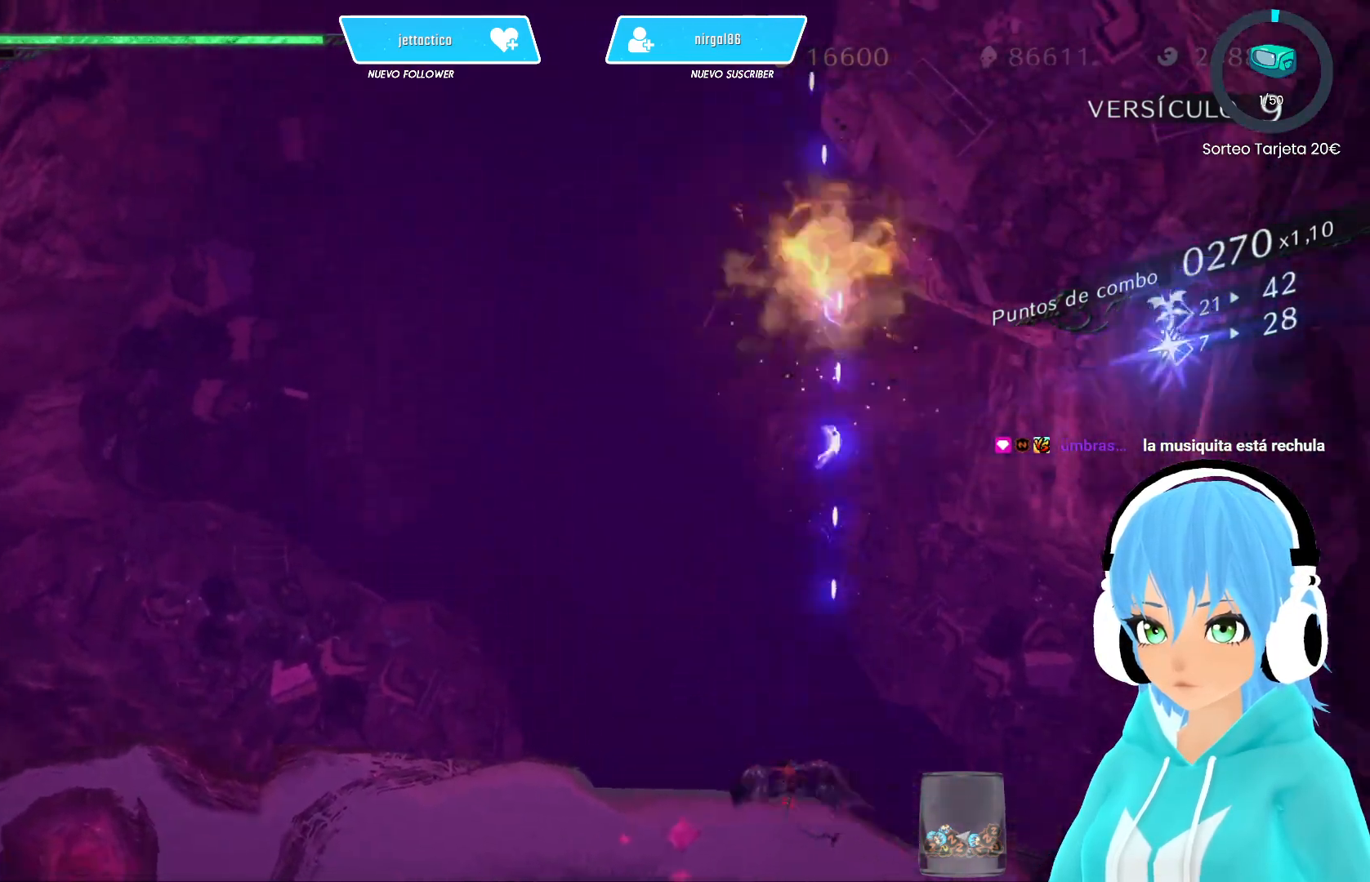
{"buttons": ["X"], "left_stick": "left", "right_stick": "center", "events": [[117, "left_stick", "left"]]}
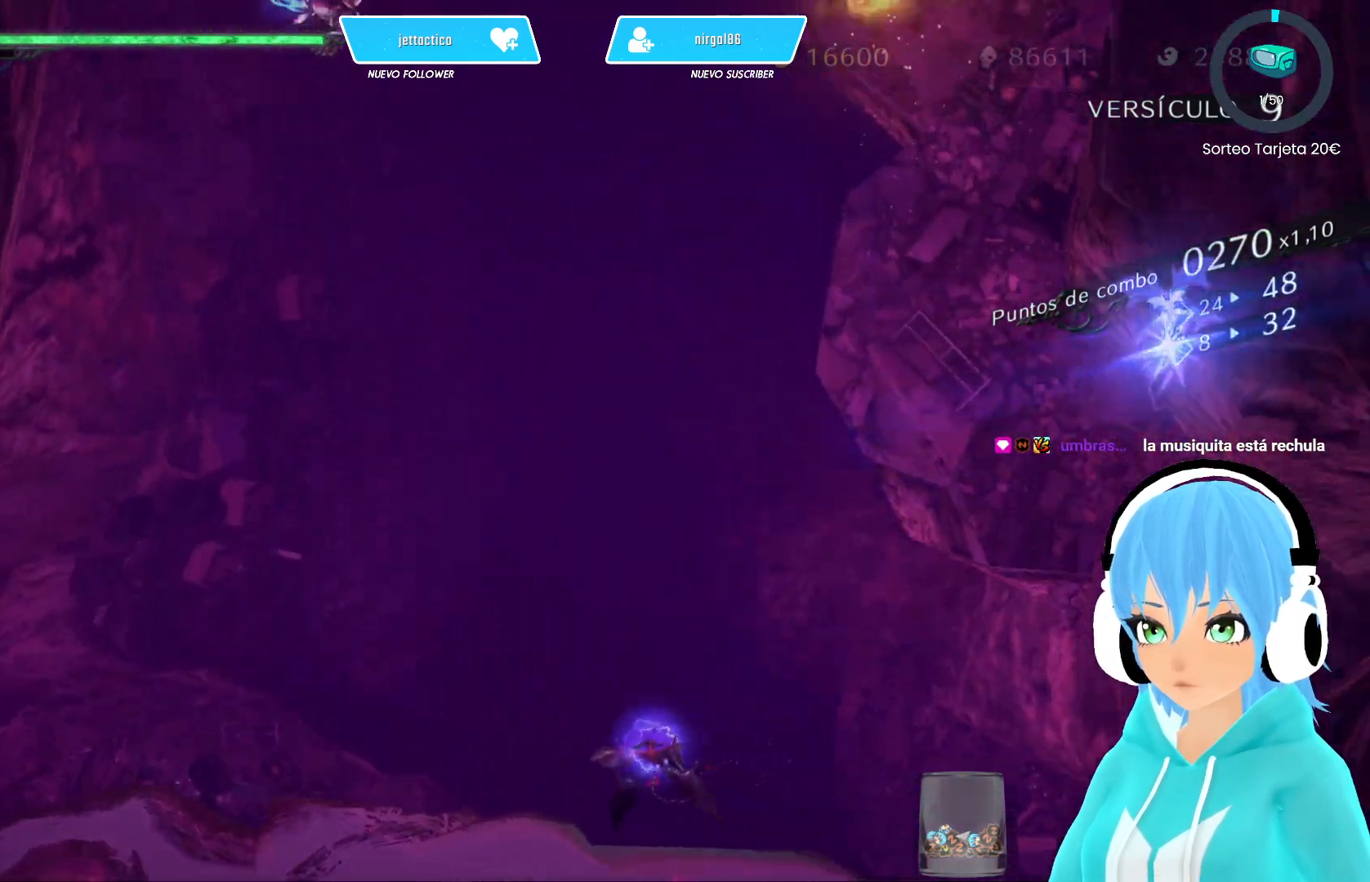
{"buttons": [], "left_stick": "left", "right_stick": "center", "events": [[367, "X", "up"]]}
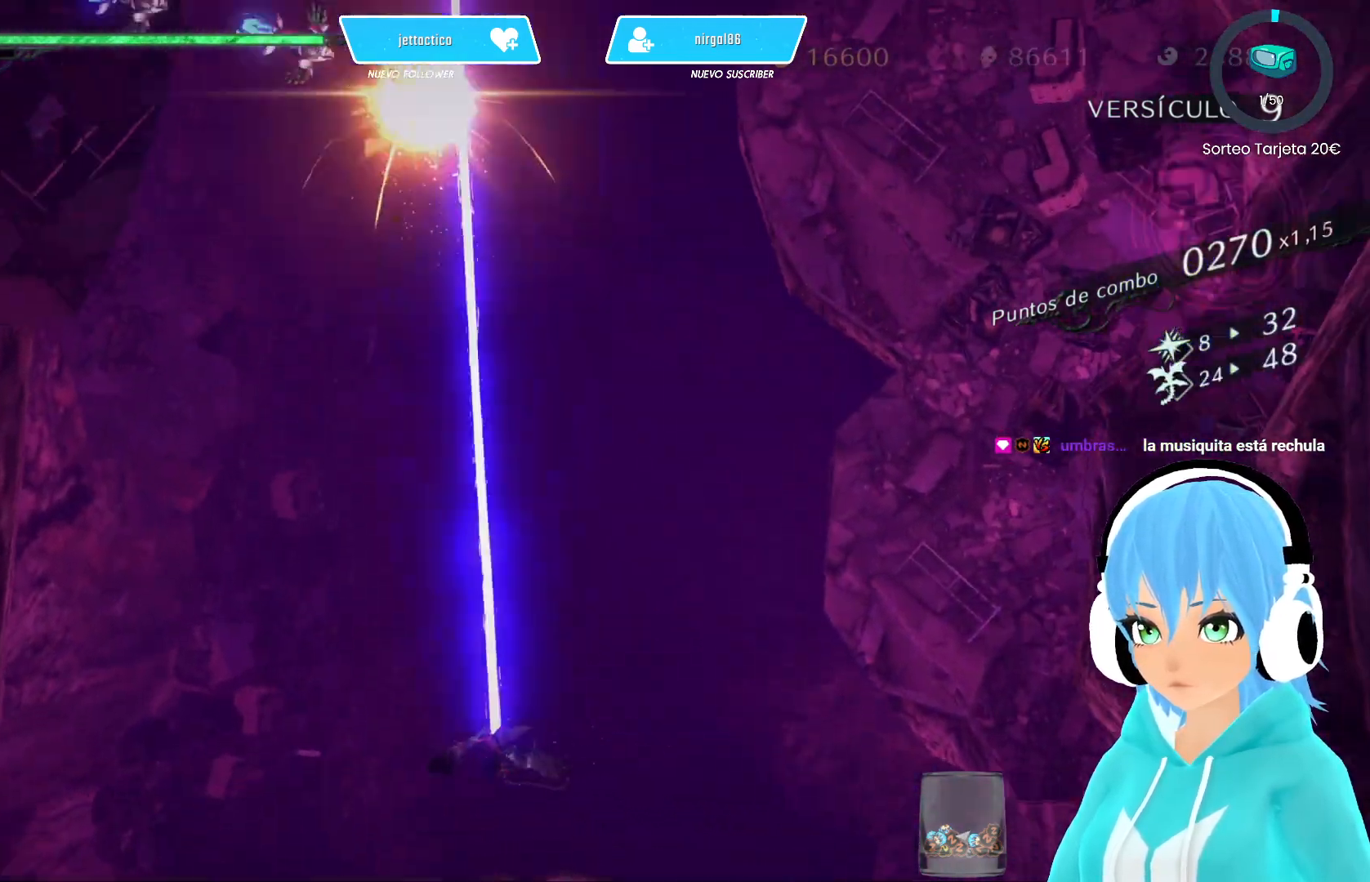
{"buttons": [], "left_stick": "left", "right_stick": "center", "events": [[250, "X", "down"], [283, "left_stick", "right"], [300, "X", "up"], [383, "left_stick", "center"], [400, "X", "down"], [467, "X", "up"], [500, "left_stick", "left"]]}
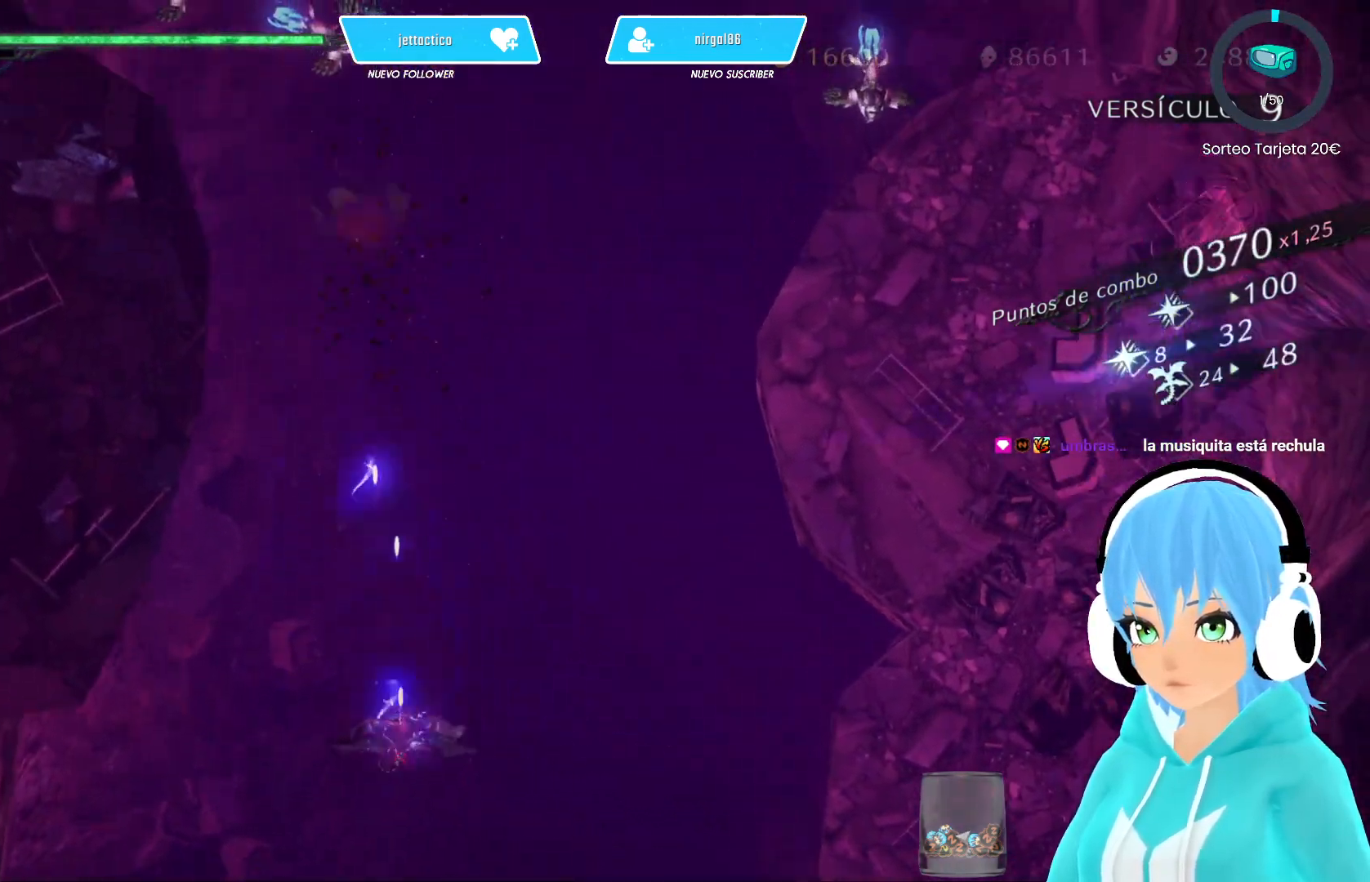
{"buttons": [], "left_stick": "left", "right_stick": "center", "events": [[50, "X", "down"], [100, "left_stick", "center"], [133, "X", "up"], [217, "X", "down"], [217, "left_stick", "right"], [283, "X", "up"], [383, "X", "down"], [450, "X", "up"], [483, "left_stick", "left"]]}
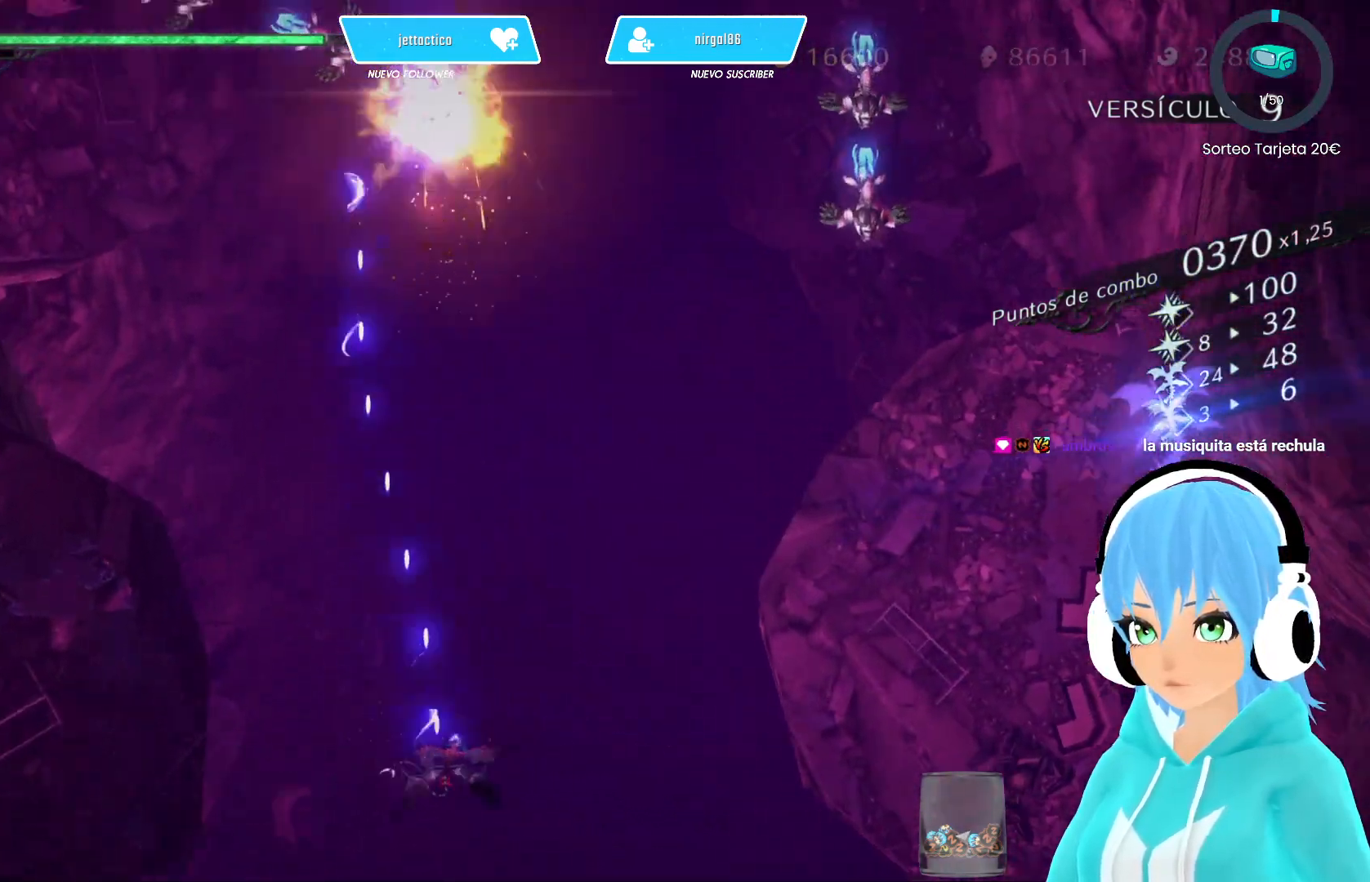
{"buttons": ["X"], "left_stick": "left", "right_stick": "center", "events": [[50, "X", "down"], [117, "left_stick", "right"], [133, "X", "up"], [217, "X", "down"], [333, "left_stick", "down-right"], [500, "left_stick", "left"]]}
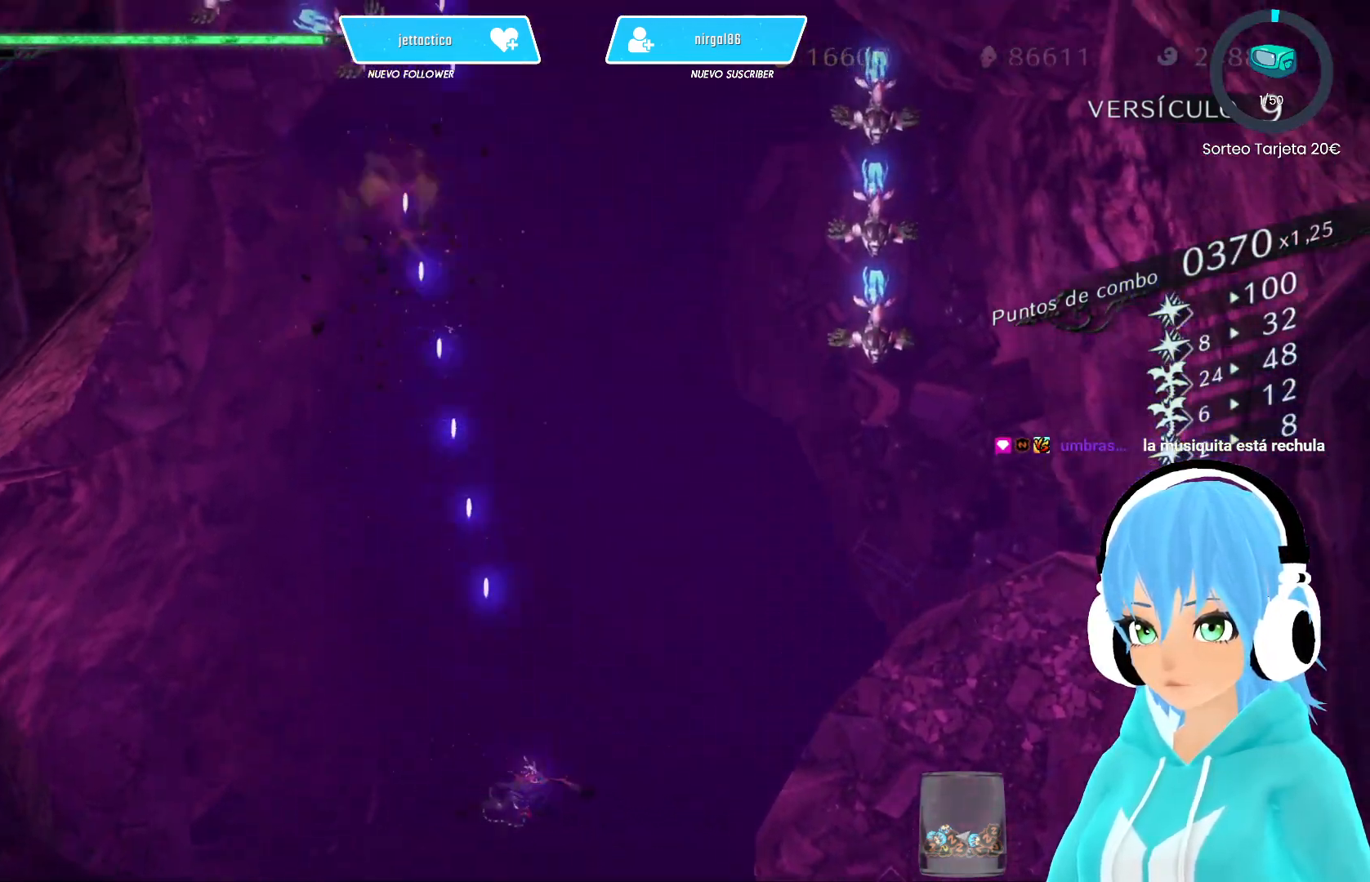
{"buttons": ["X"], "left_stick": "left", "right_stick": "center", "events": [[150, "left_stick", "down"], [200, "left_stick", "left"], [333, "left_stick", "down-right"], [450, "left_stick", "left"]]}
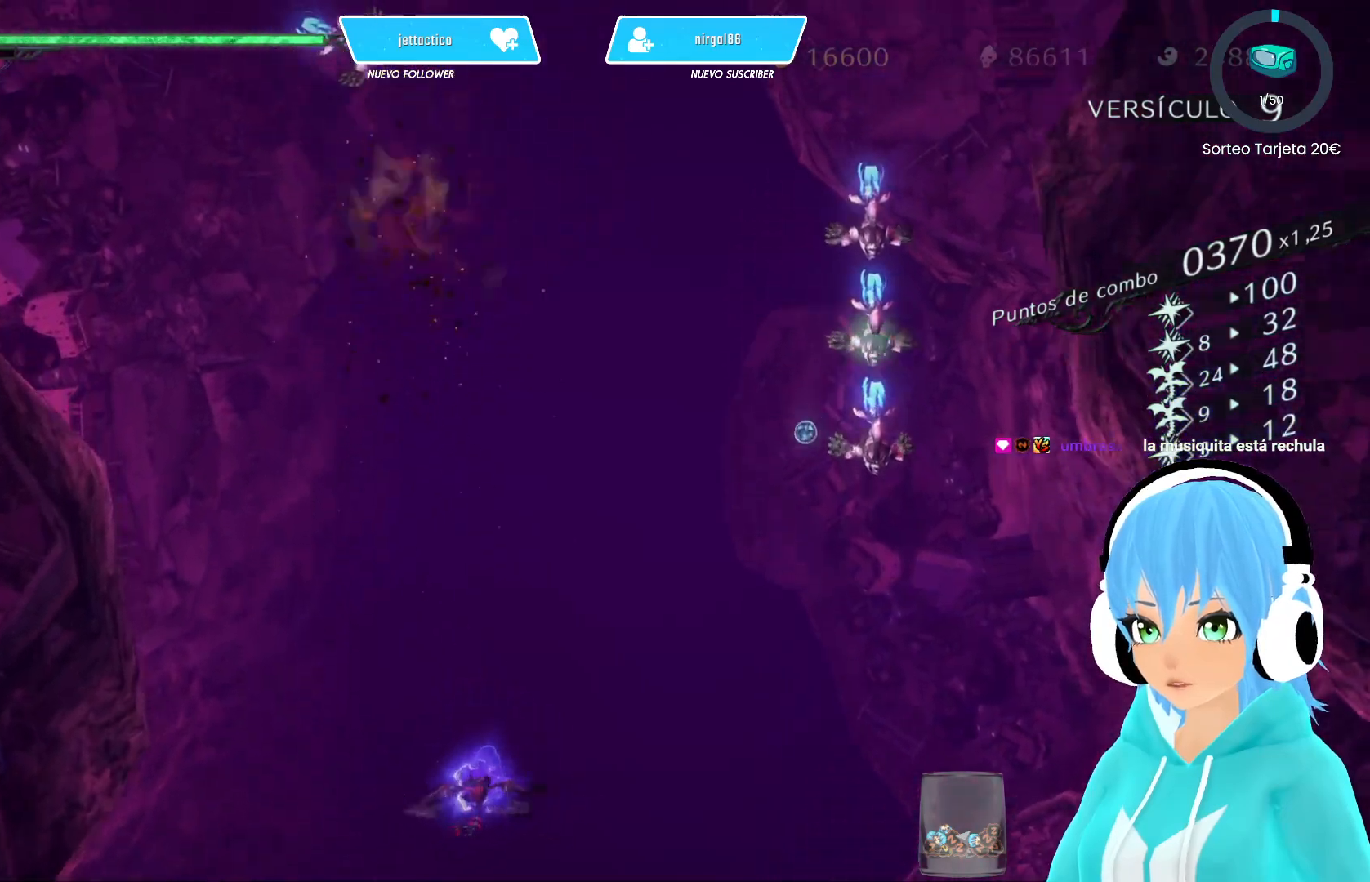
{"buttons": ["X"], "left_stick": "right", "right_stick": "center", "events": [[67, "left_stick", "center"], [117, "X", "up"], [117, "left_stick", "left"], [200, "X", "down"], [233, "left_stick", "right"], [300, "X", "up"], [350, "X", "down"]]}
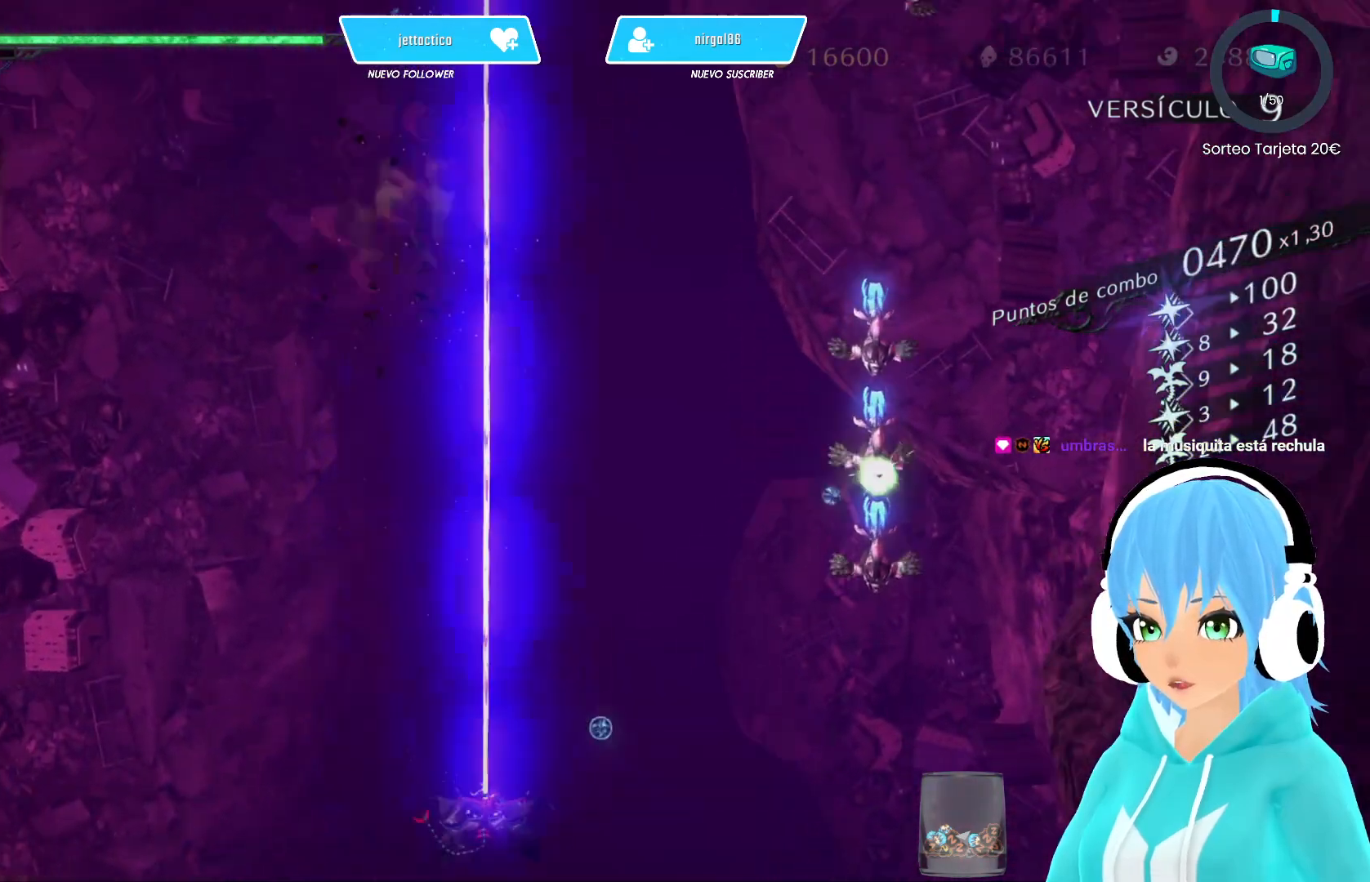
{"buttons": ["X"], "left_stick": "right", "right_stick": "center", "events": []}
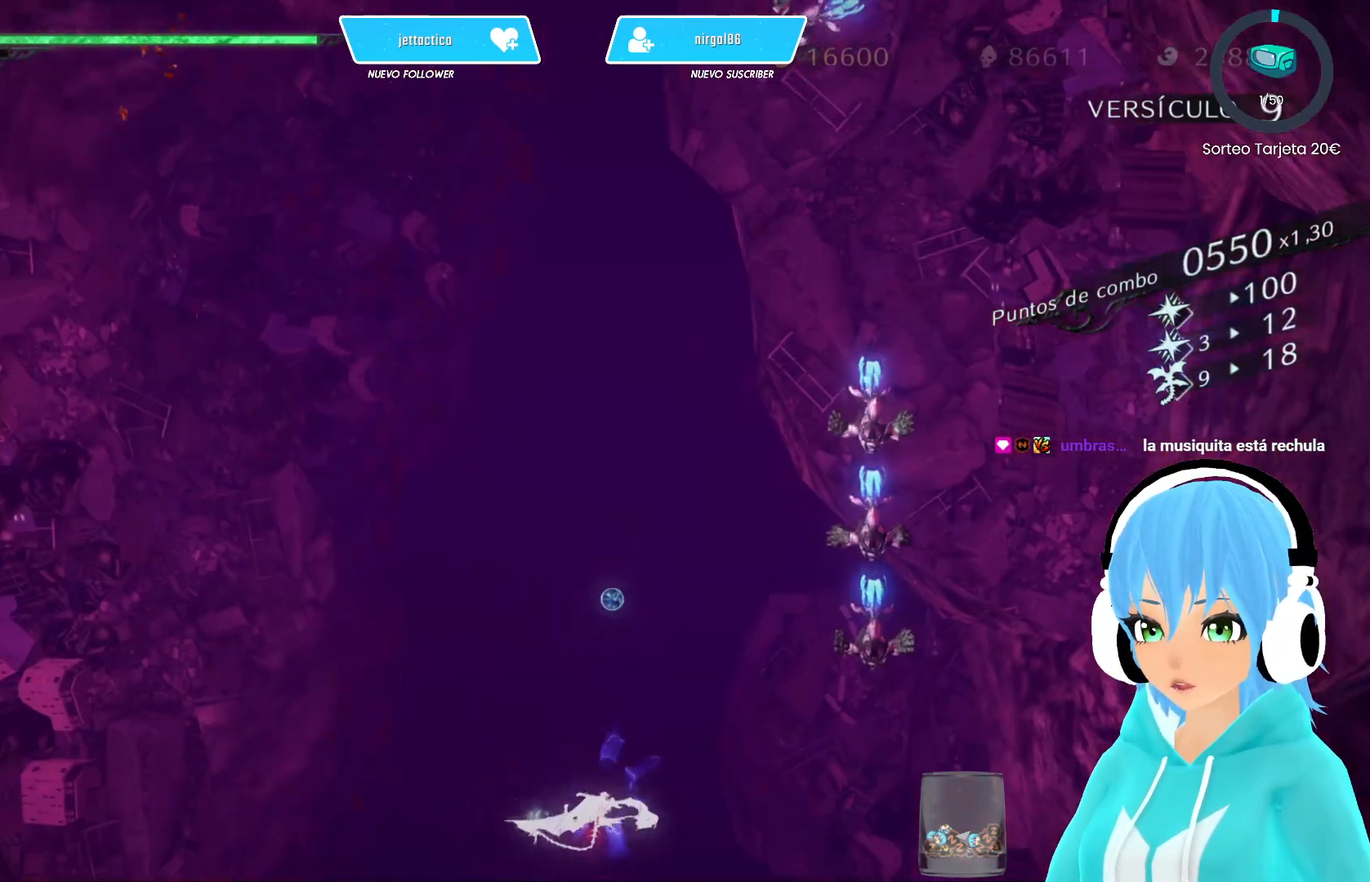
{"buttons": ["X"], "left_stick": "down-right", "right_stick": "center", "events": [[333, "left_stick", "down-right"]]}
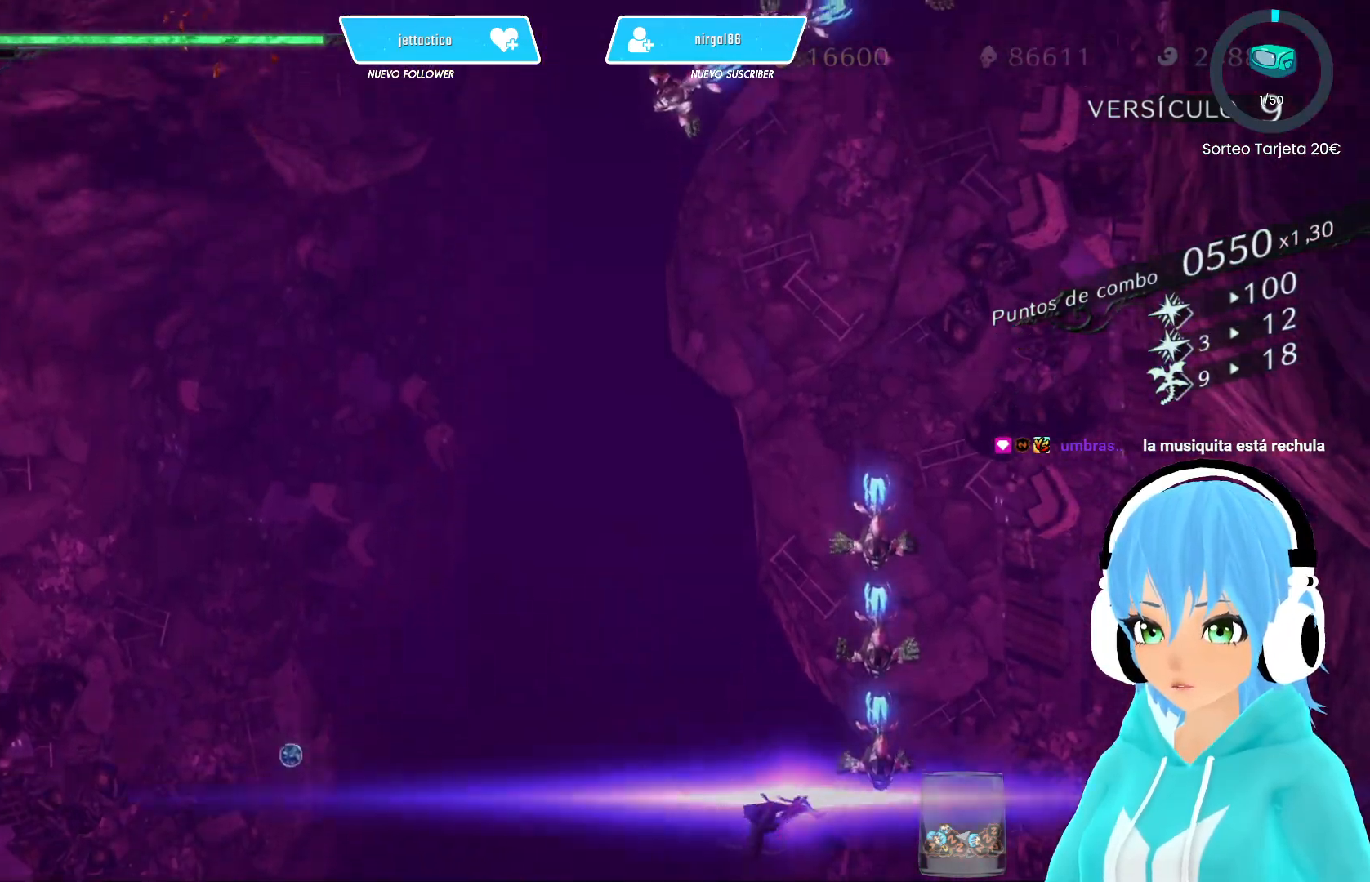
{"buttons": ["X"], "left_stick": "left", "right_stick": "center", "events": [[17, "X", "up"], [83, "X", "down"], [183, "X", "up"], [250, "X", "down"], [317, "left_stick", "center"], [383, "X", "up"], [450, "X", "down"], [467, "left_stick", "left"]]}
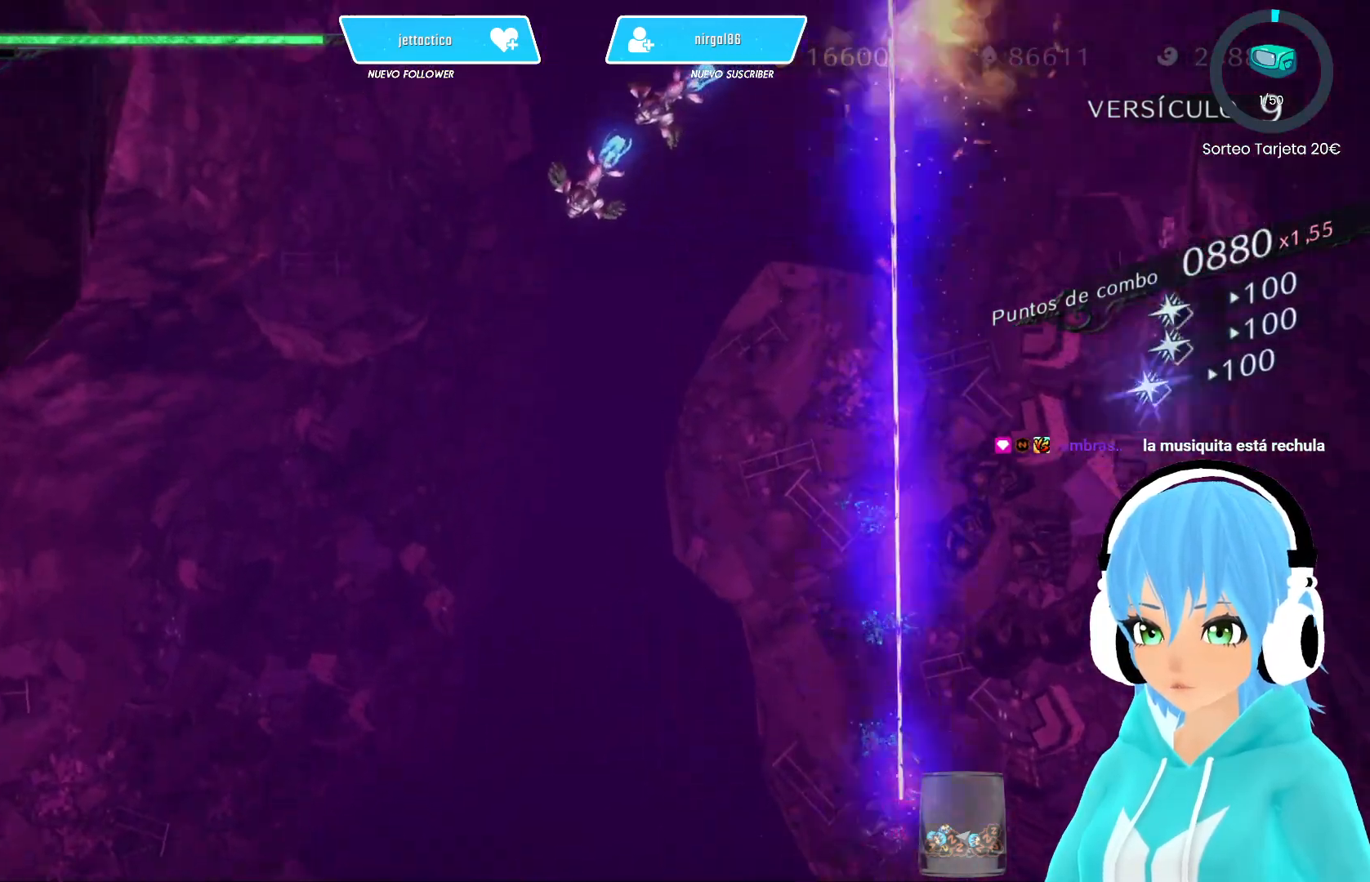
{"buttons": ["X"], "left_stick": "left", "right_stick": "center", "events": [[50, "X", "up"], [117, "X", "down"]]}
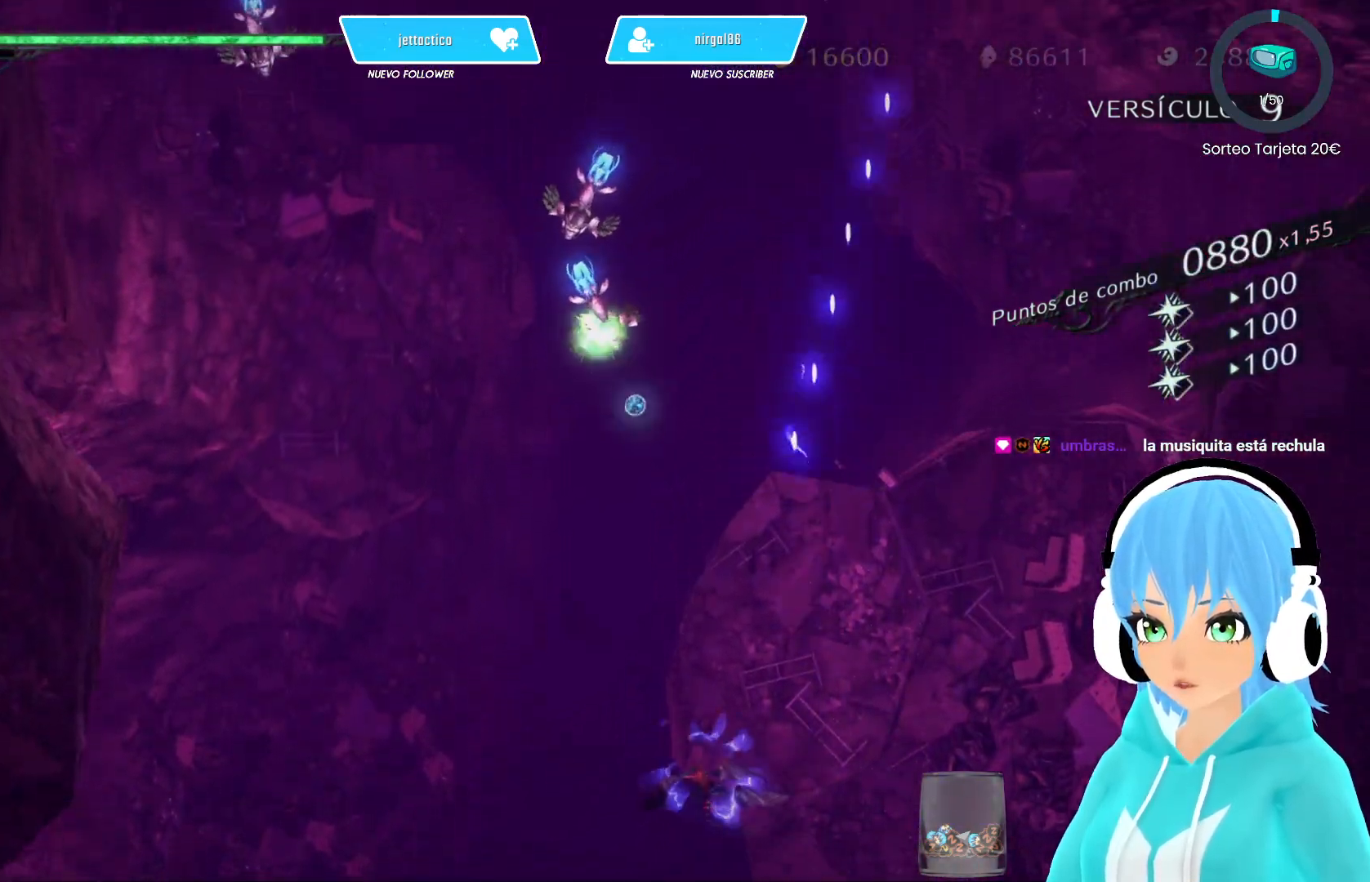
{"buttons": [], "left_stick": "center", "right_stick": "center", "events": [[217, "left_stick", "center"], [283, "left_stick", "right"], [417, "X", "up"], [417, "left_stick", "center"]]}
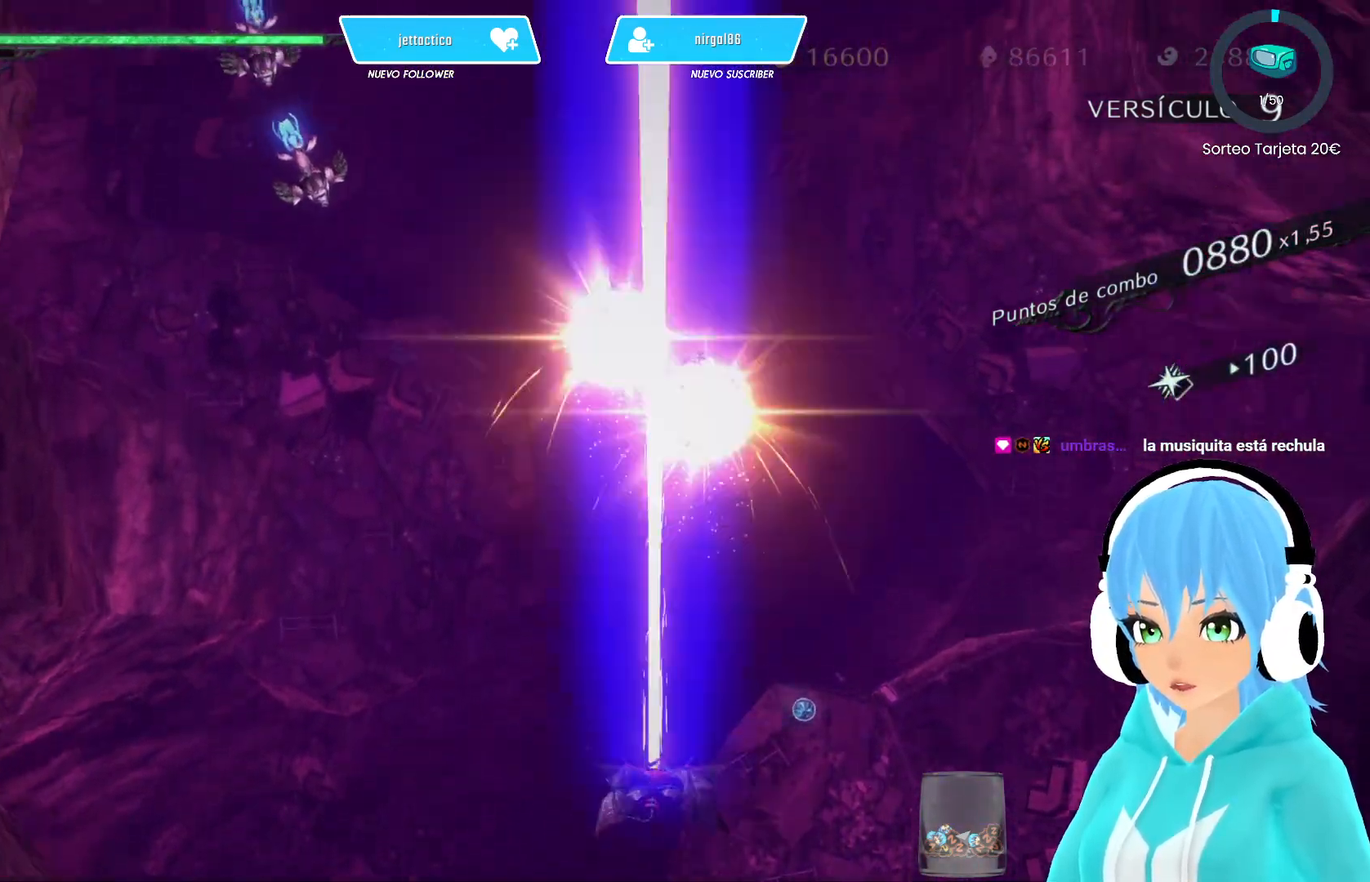
{"buttons": [], "left_stick": "left", "right_stick": "center", "events": [[17, "X", "down"], [33, "left_stick", "left"], [100, "X", "up"], [167, "left_stick", "center"], [183, "X", "down"], [217, "left_stick", "left"], [283, "X", "up"], [367, "X", "down"], [467, "X", "up"]]}
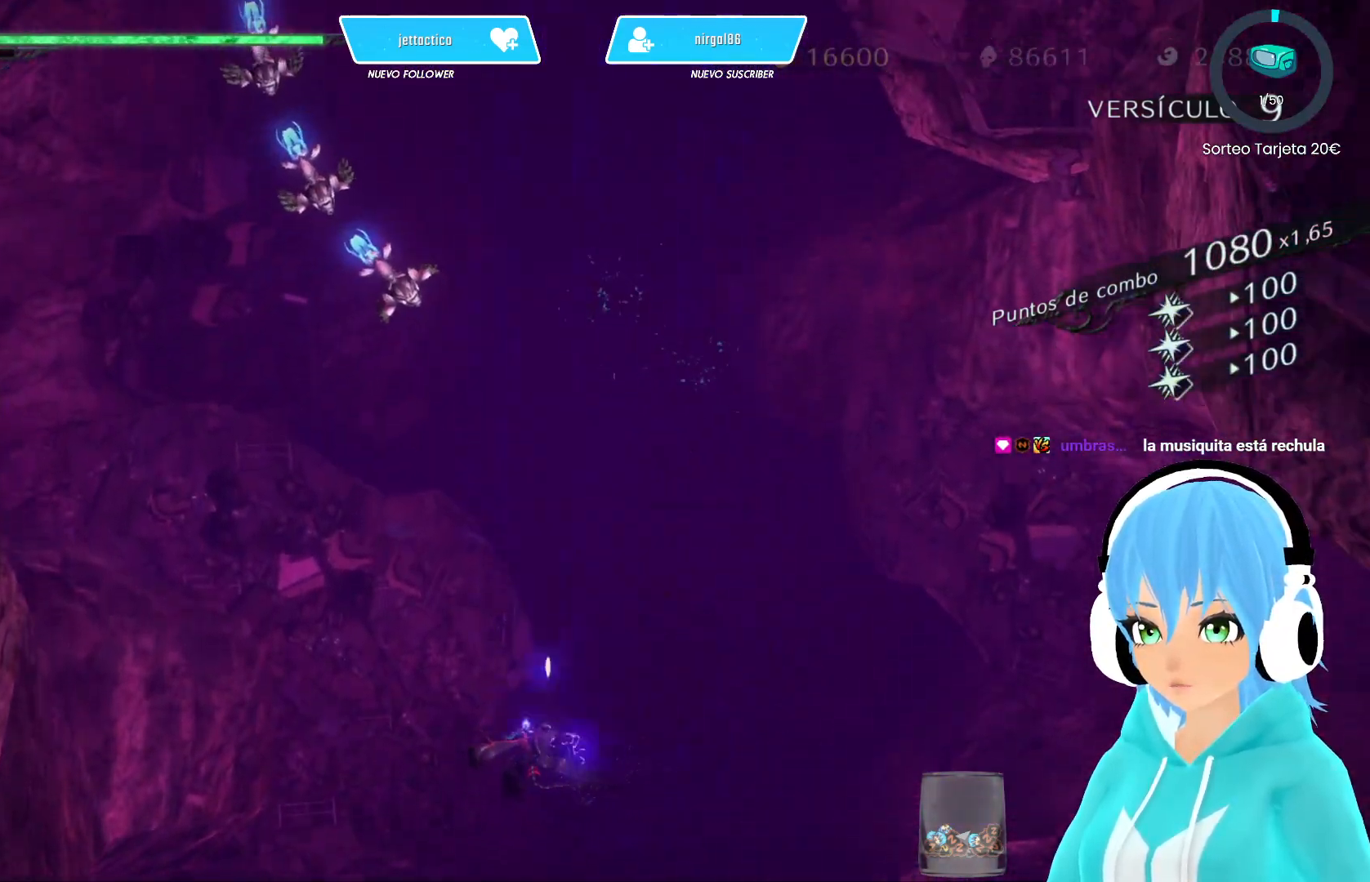
{"buttons": ["X"], "left_stick": "center", "right_stick": "center", "events": [[50, "X", "down"], [150, "X", "up"], [200, "left_stick", "down-right"], [217, "X", "down"], [300, "left_stick", "center"]]}
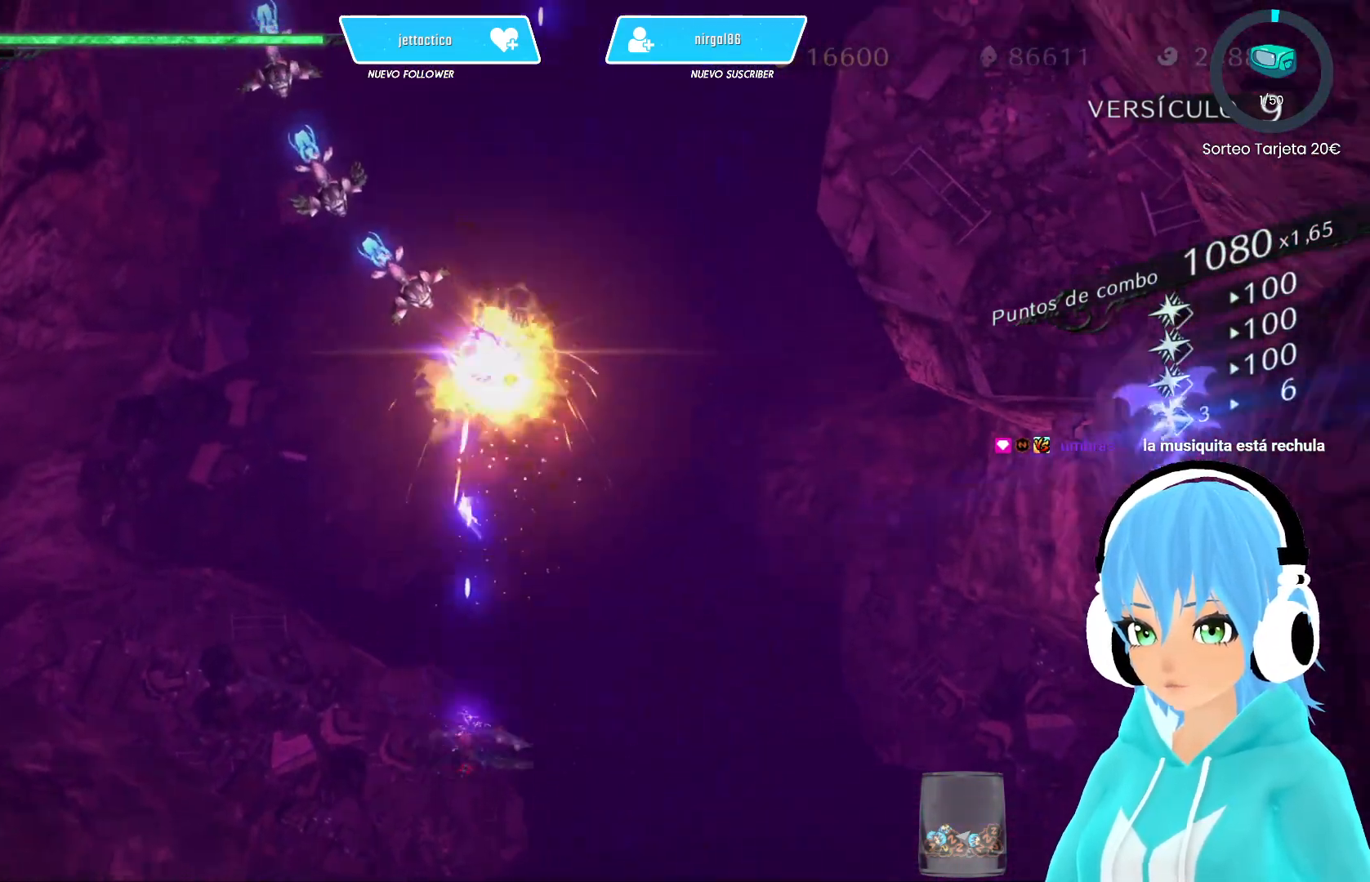
{"buttons": ["X"], "left_stick": "left", "right_stick": "center", "events": [[233, "left_stick", "down-right"], [400, "left_stick", "center"], [500, "left_stick", "left"]]}
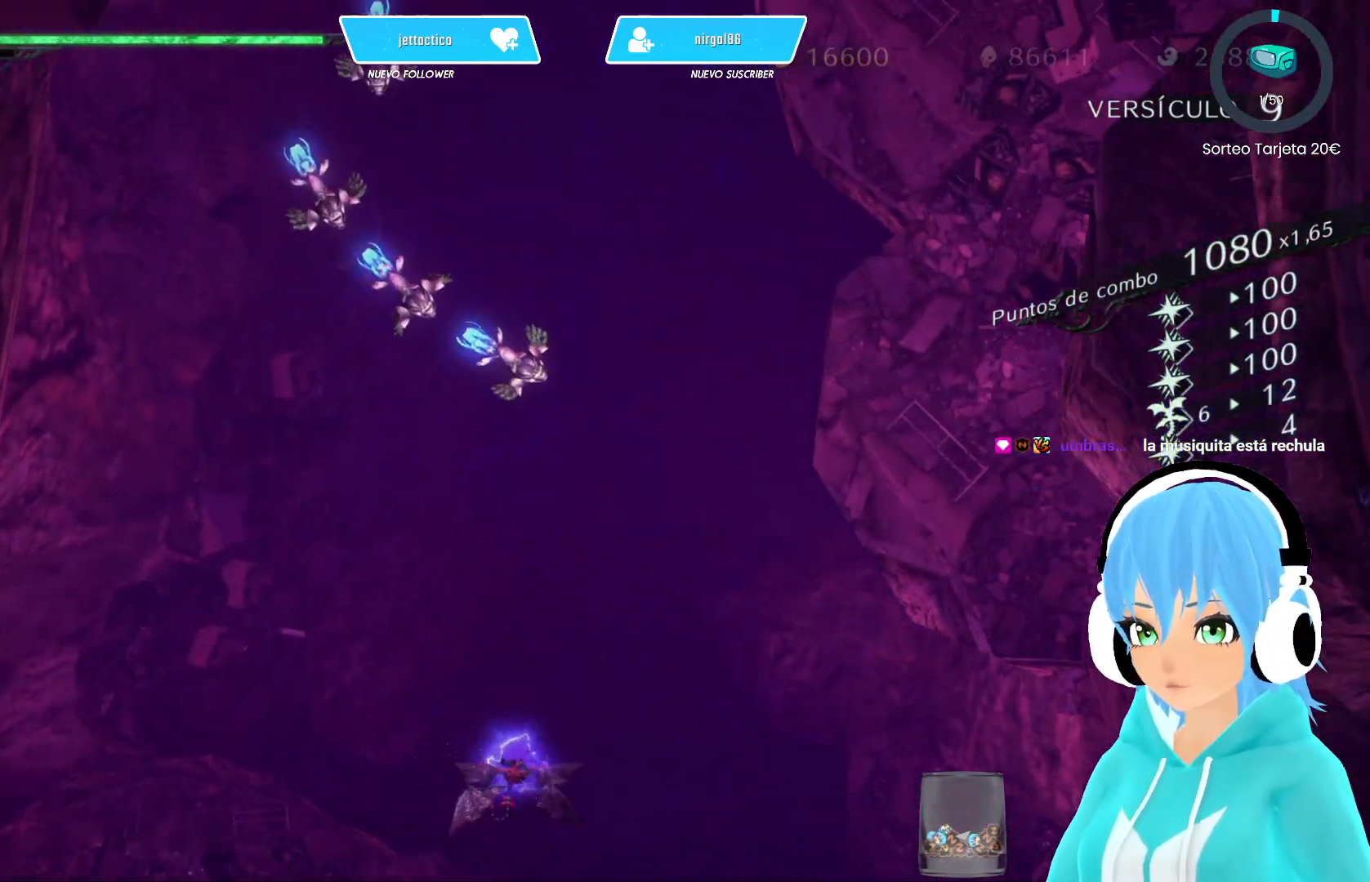
{"buttons": ["X"], "left_stick": "left", "right_stick": "center", "events": [[33, "X", "up"], [133, "X", "down"], [200, "left_stick", "center"], [233, "X", "up"], [317, "X", "down"], [317, "left_stick", "left"], [383, "X", "up"], [483, "X", "down"]]}
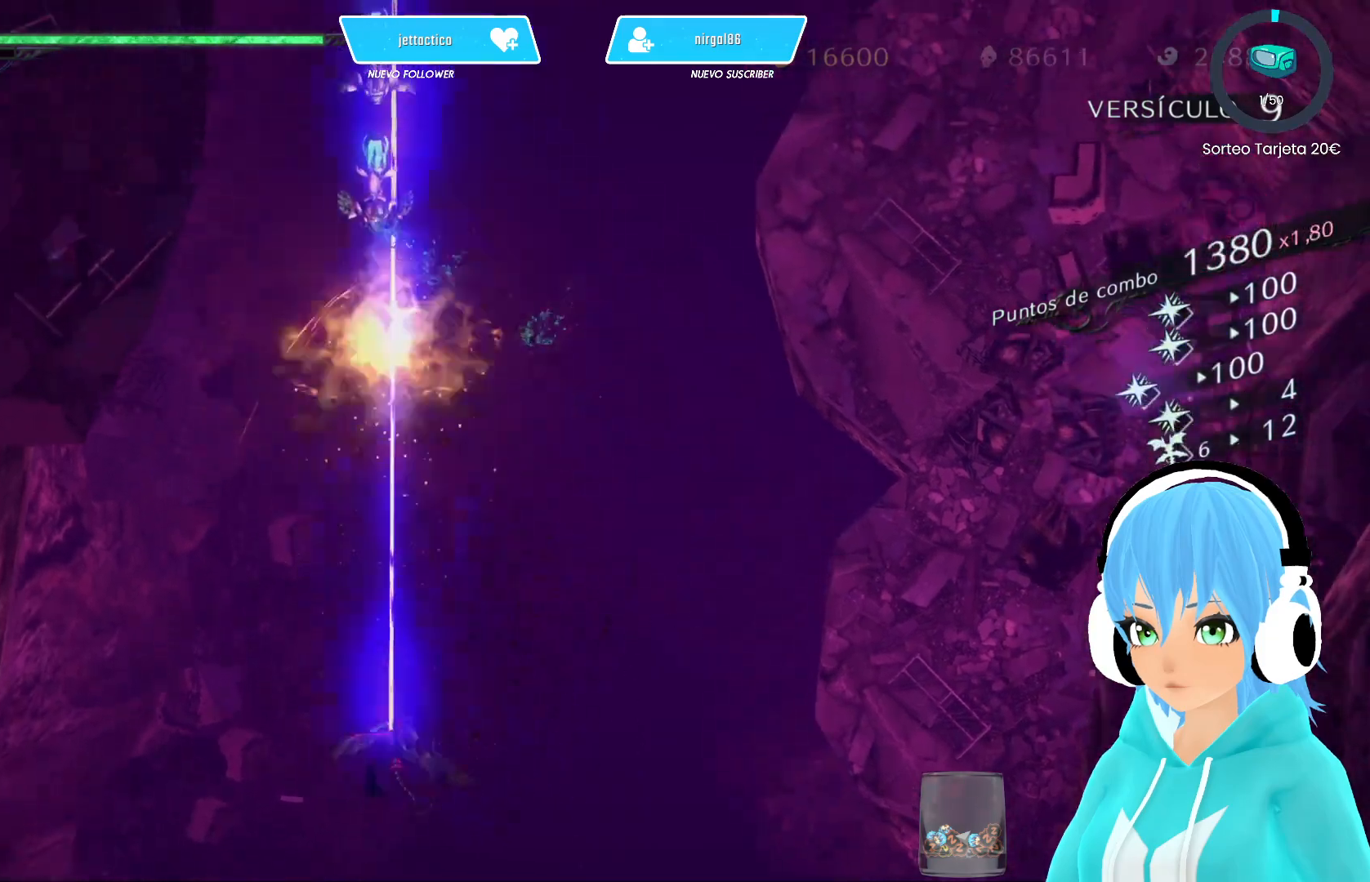
{"buttons": ["X"], "left_stick": "center", "right_stick": "center", "events": [[67, "X", "up"], [67, "left_stick", "center"], [150, "X", "down"], [217, "X", "up"], [317, "X", "down"], [383, "X", "up"], [483, "X", "down"]]}
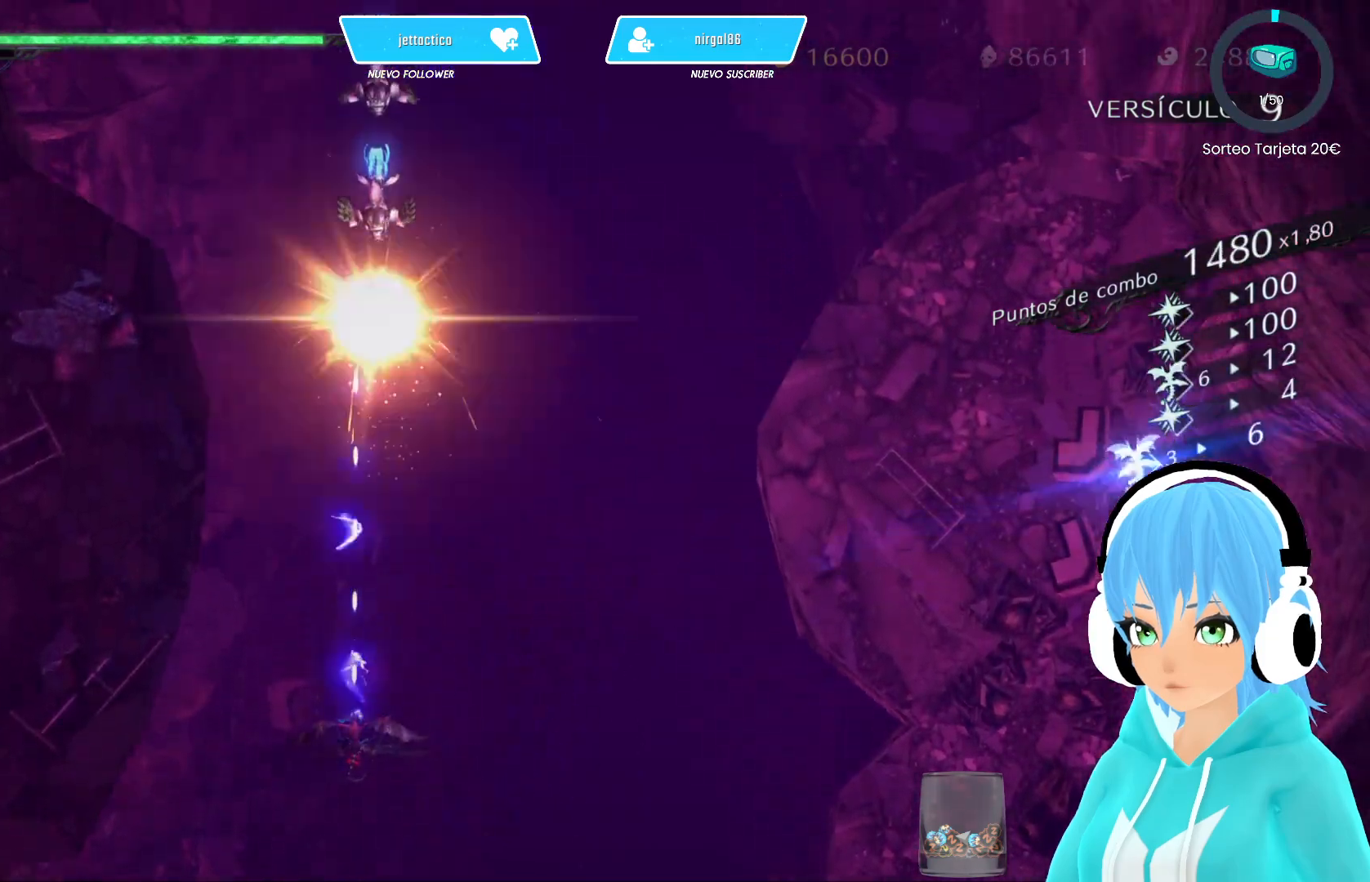
{"buttons": ["X"], "left_stick": "down-left", "right_stick": "center", "events": [[50, "X", "up"], [133, "X", "down"], [200, "X", "up"], [250, "left_stick", "down-right"], [300, "X", "down"], [367, "X", "up"], [400, "left_stick", "center"], [467, "X", "down"], [483, "left_stick", "down-left"]]}
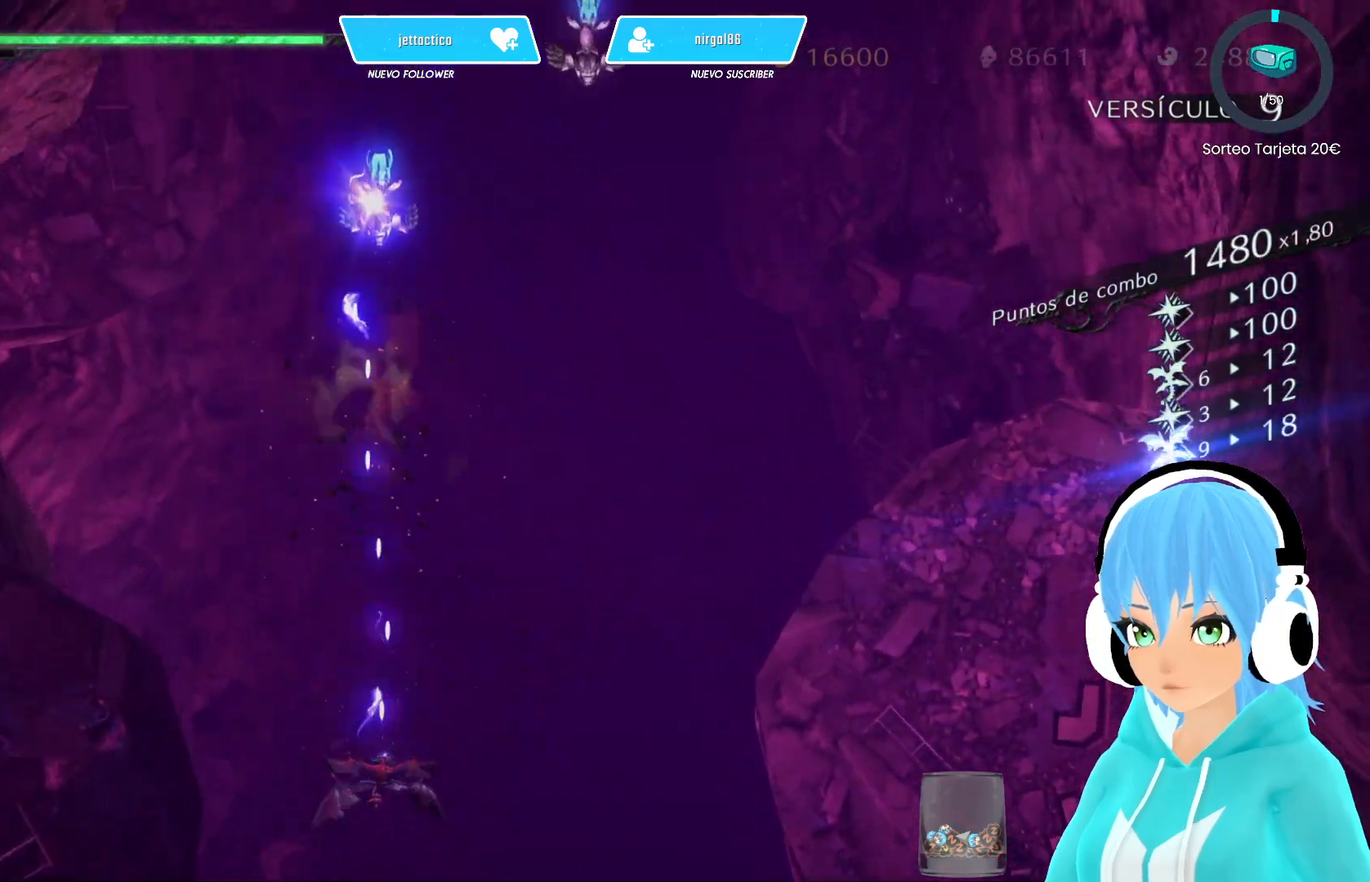
{"buttons": ["X"], "left_stick": "right", "right_stick": "center", "events": [[17, "X", "up"], [83, "left_stick", "center"], [117, "X", "down"], [150, "left_stick", "right"], [183, "X", "up"], [283, "X", "down"], [350, "X", "up"], [467, "X", "down"]]}
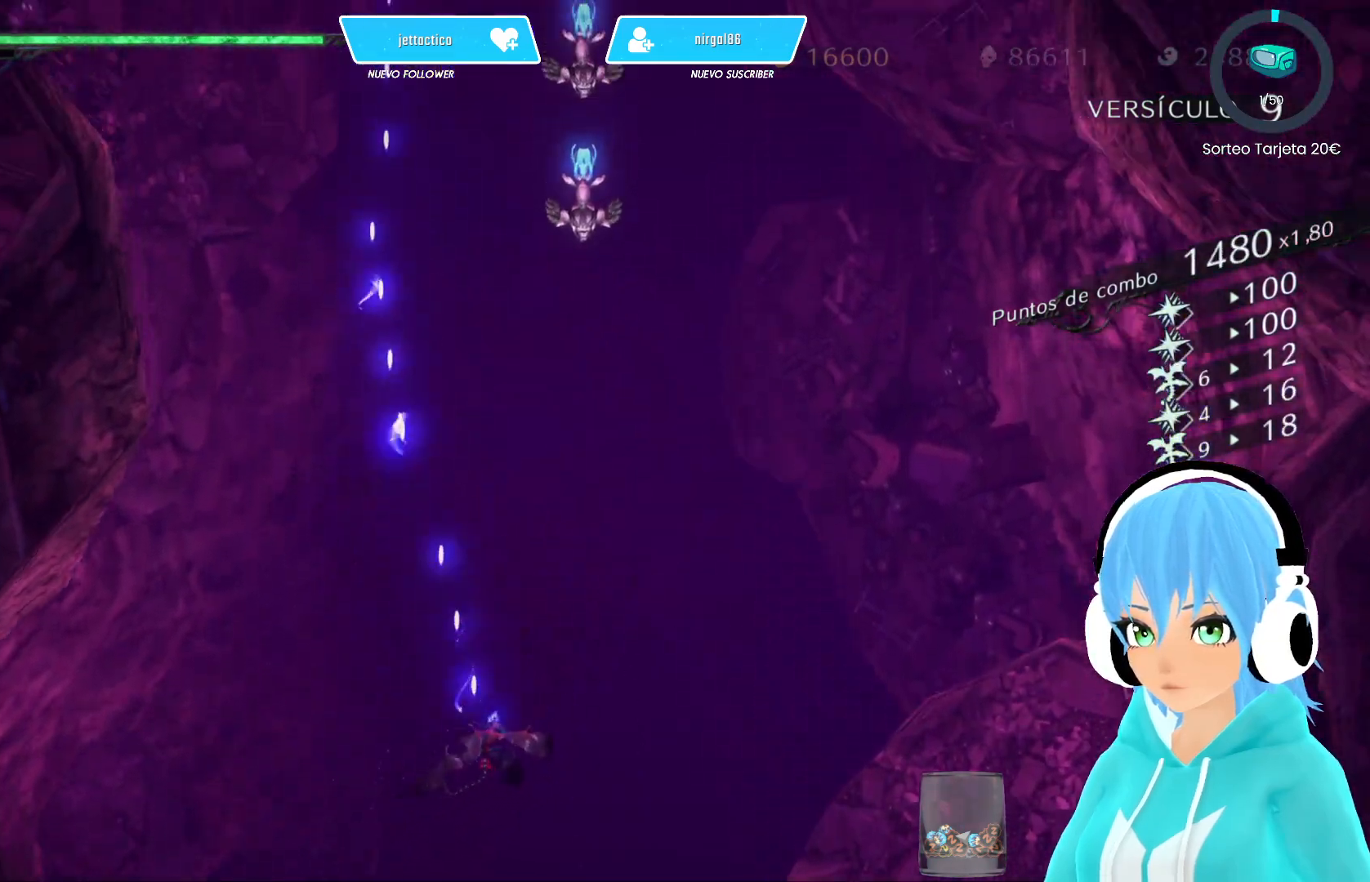
{"buttons": [], "left_stick": "center", "right_stick": "center", "events": [[17, "X", "up"], [117, "X", "down"], [200, "X", "up"], [250, "left_stick", "center"], [283, "X", "down"], [350, "X", "up"], [450, "X", "down"], [500, "X", "up"]]}
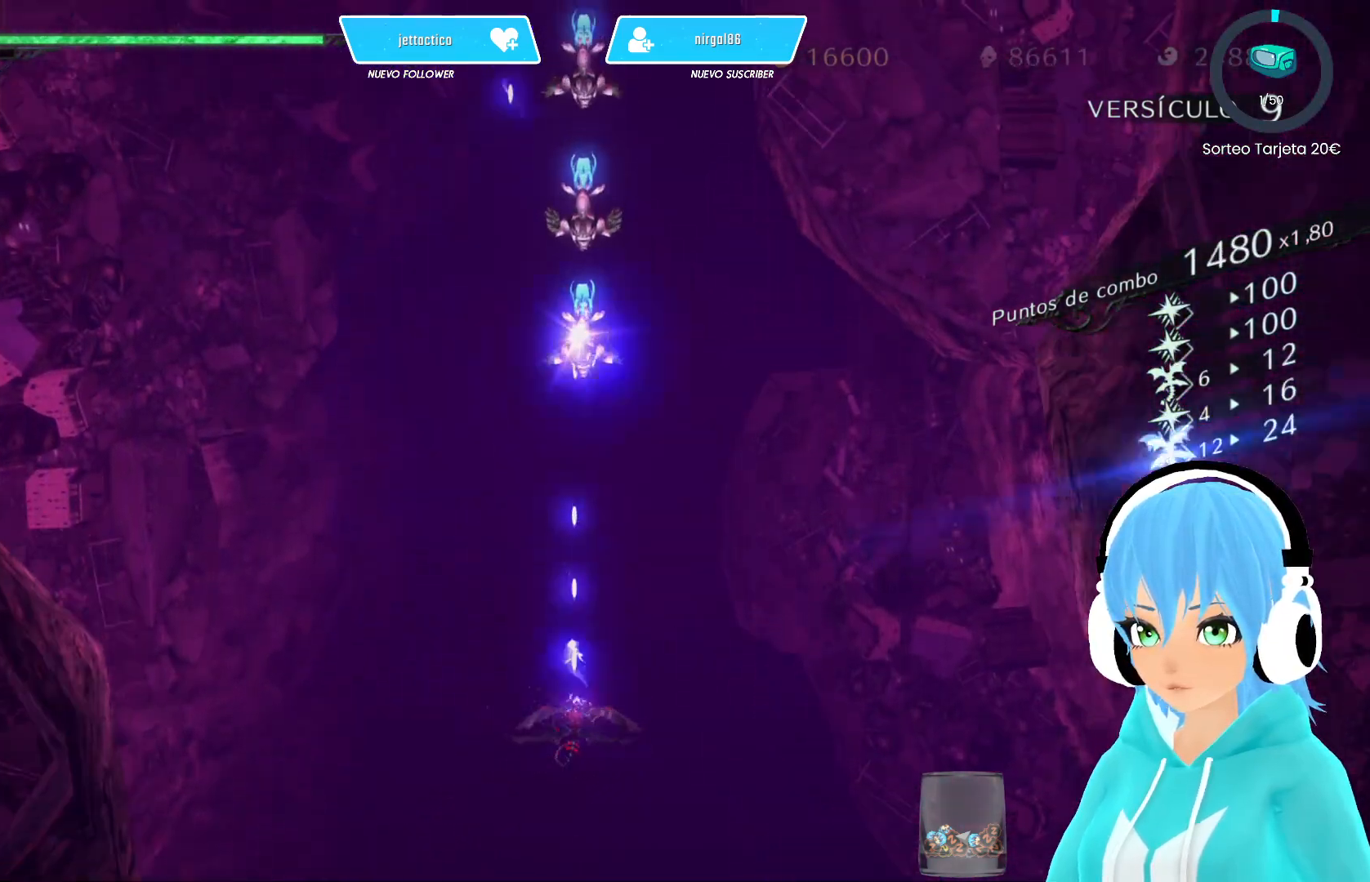
{"buttons": [], "left_stick": "down", "right_stick": "center", "events": [[100, "X", "down"], [100, "left_stick", "down"], [183, "X", "up"], [267, "X", "down"], [350, "X", "up"], [433, "X", "down"], [500, "X", "up"]]}
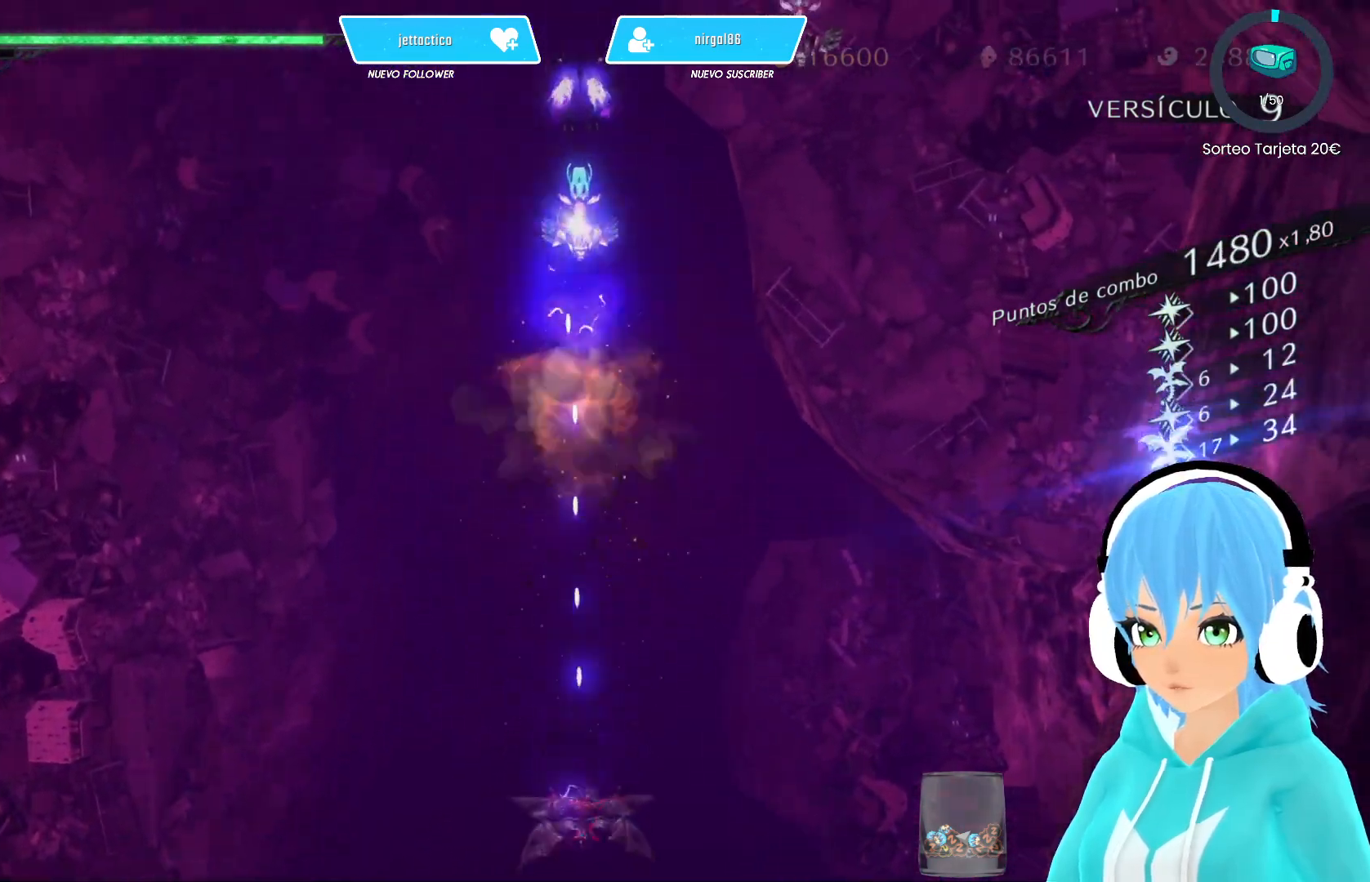
{"buttons": [], "left_stick": "down-right", "right_stick": "center", "events": [[100, "left_stick", "down-right"], [117, "X", "down"], [167, "X", "up"], [283, "X", "down"], [300, "left_stick", "left"], [333, "X", "up"], [433, "X", "down"], [450, "left_stick", "down-right"], [500, "X", "up"]]}
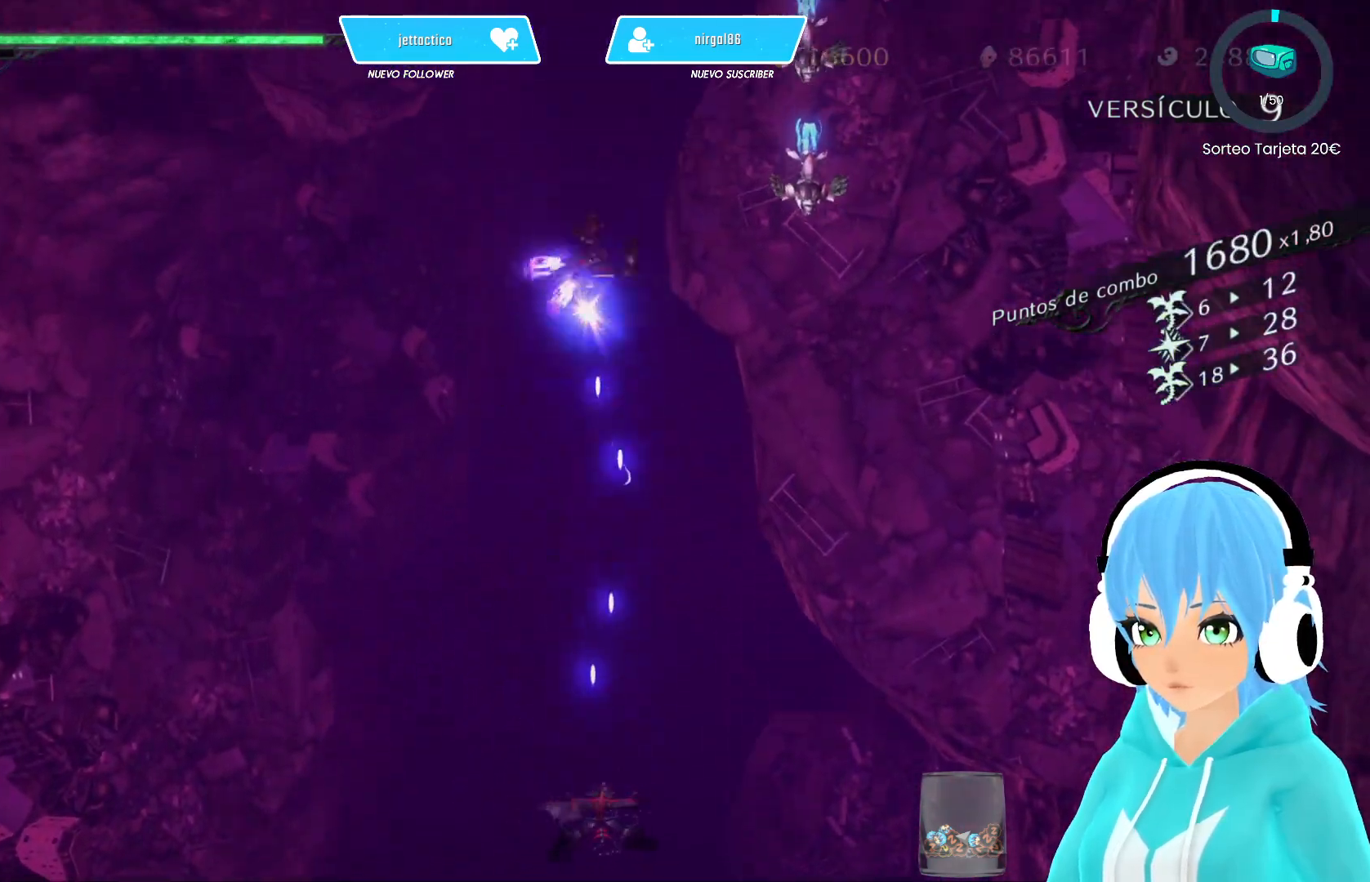
{"buttons": [], "left_stick": "down-right", "right_stick": "center", "events": [[100, "X", "down"], [100, "left_stick", "center"], [150, "X", "up"], [150, "left_stick", "left"], [200, "left_stick", "down-right"], [267, "X", "down"], [333, "X", "up"], [417, "X", "down"], [500, "X", "up"]]}